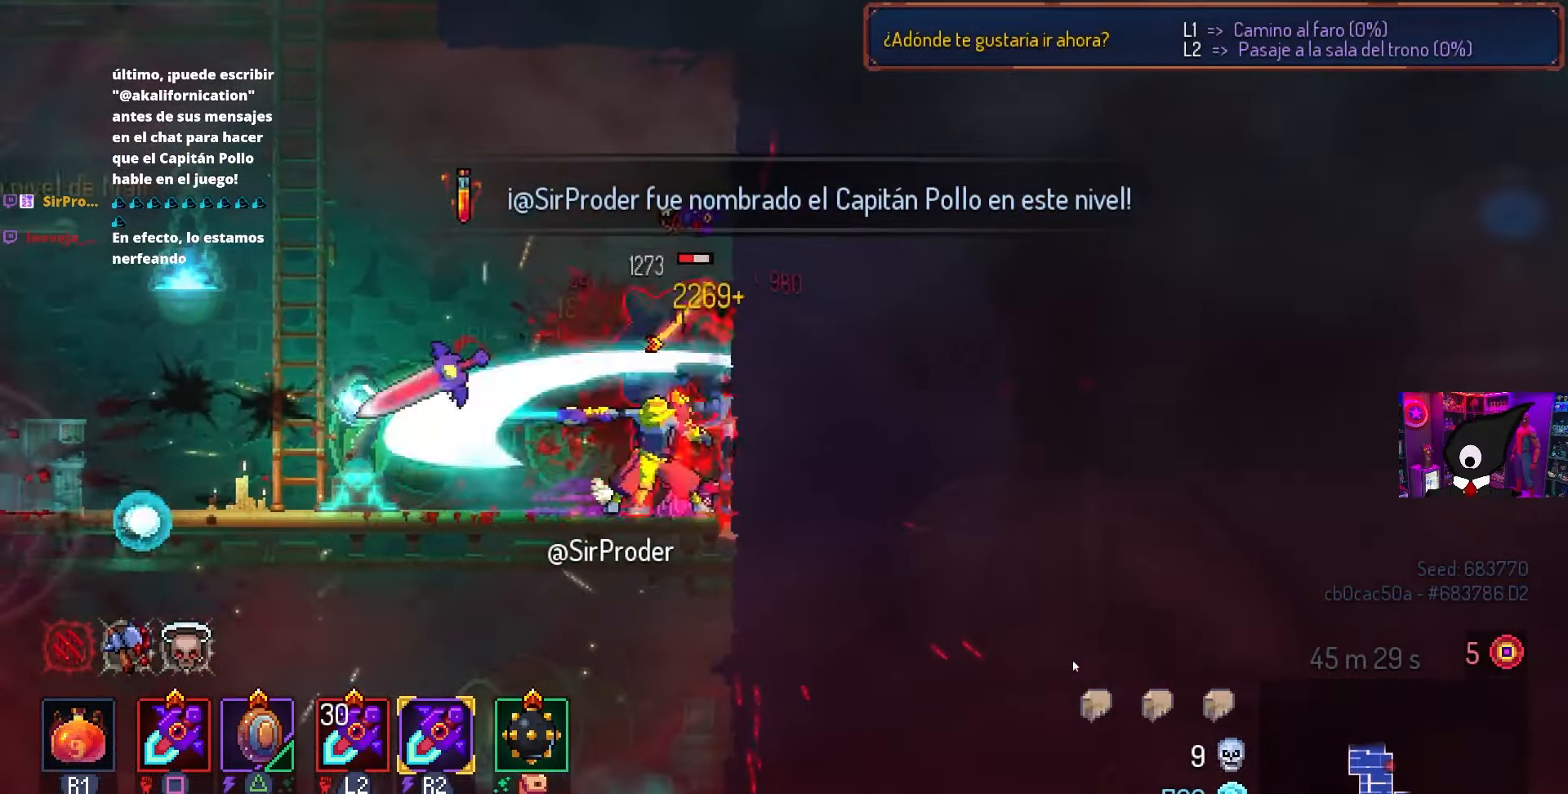
Gameplay with a controller (PlayStation layout); each line is a JSON object with the inputs held at the frame after it. "events" lists button and stick changes between this image and that frame as [ms after this image, input, new state], when the widget could be followed in between.
{"buttons": ["CROSS"], "left_stick": "center", "right_stick": "center", "events": [[83, "SQUARE", "up"], [267, "DPAD_LEFT", "down"], [400, "DPAD_LEFT", "up"], [417, "CIRCLE", "down"], [433, "CIRCLE", "up"], [483, "CROSS", "down"]]}
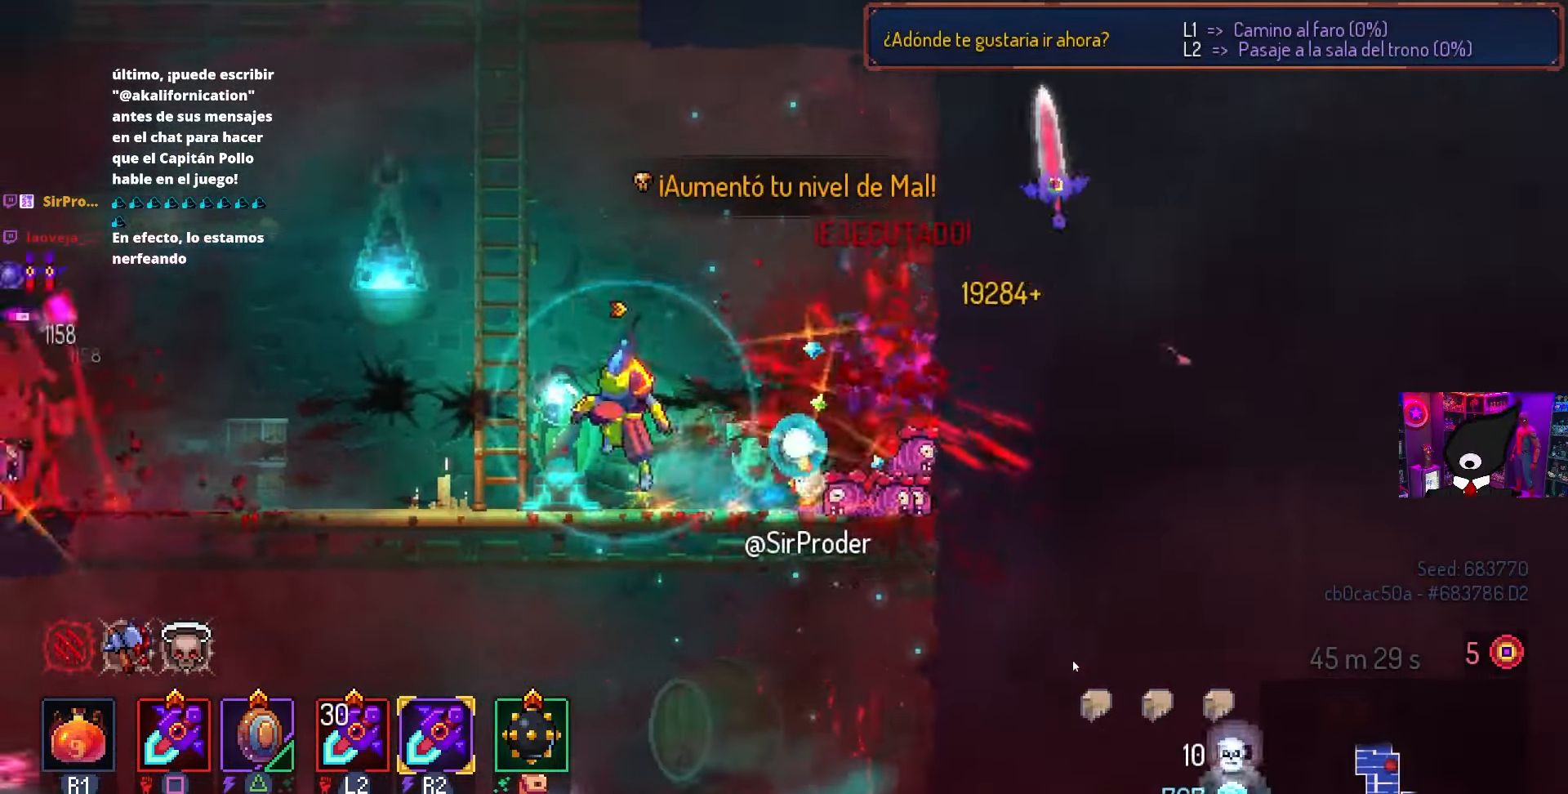
{"buttons": [], "left_stick": "center", "right_stick": "center", "events": [[100, "CROSS", "up"], [100, "DPAD_RIGHT", "down"], [233, "DPAD_RIGHT", "up"], [400, "DPAD_LEFT", "down"], [483, "DPAD_LEFT", "up"]]}
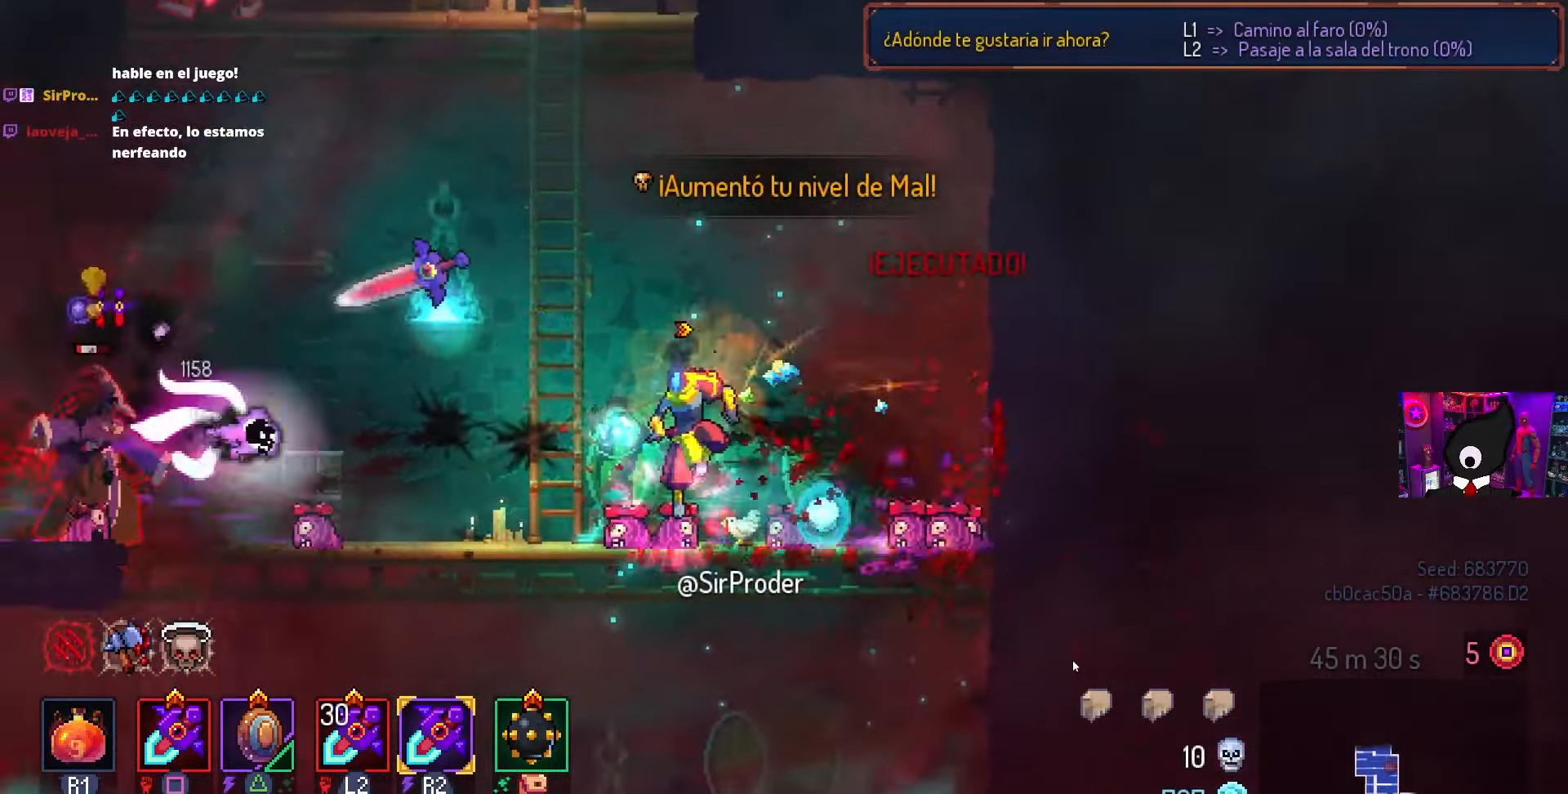
{"buttons": ["CROSS", "DPAD_RIGHT"], "left_stick": "center", "right_stick": "center", "events": [[133, "DPAD_RIGHT", "down"], [167, "CROSS", "down"], [300, "CROSS", "up"], [450, "CROSS", "down"]]}
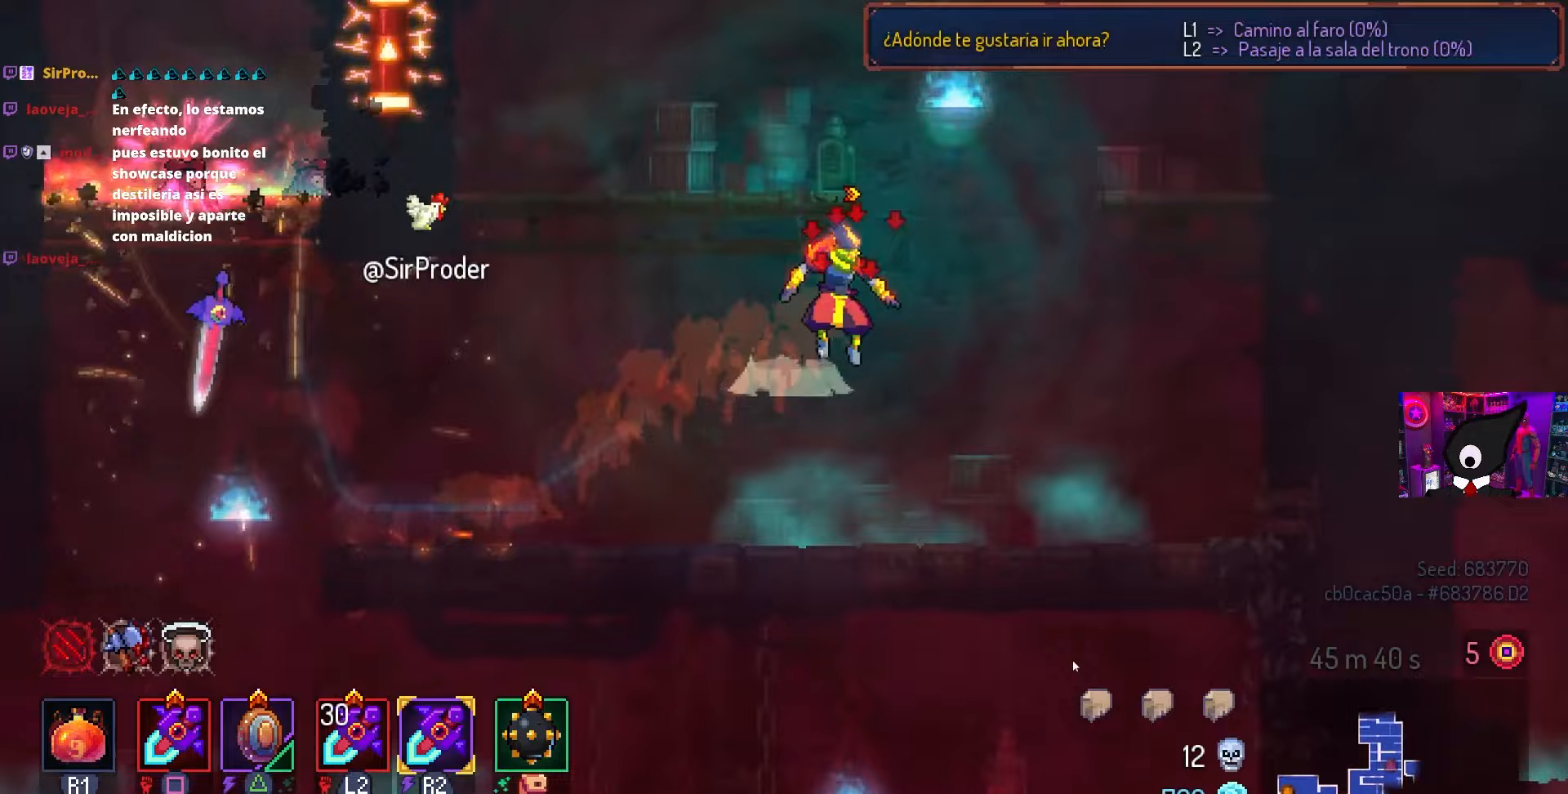
{"buttons": [], "left_stick": "center", "right_stick": "center", "events": [[17, "DPAD_RIGHT", "up"], [50, "CROSS", "up"], [250, "DPAD_LEFT", "down"], [300, "DPAD_LEFT", "up"]]}
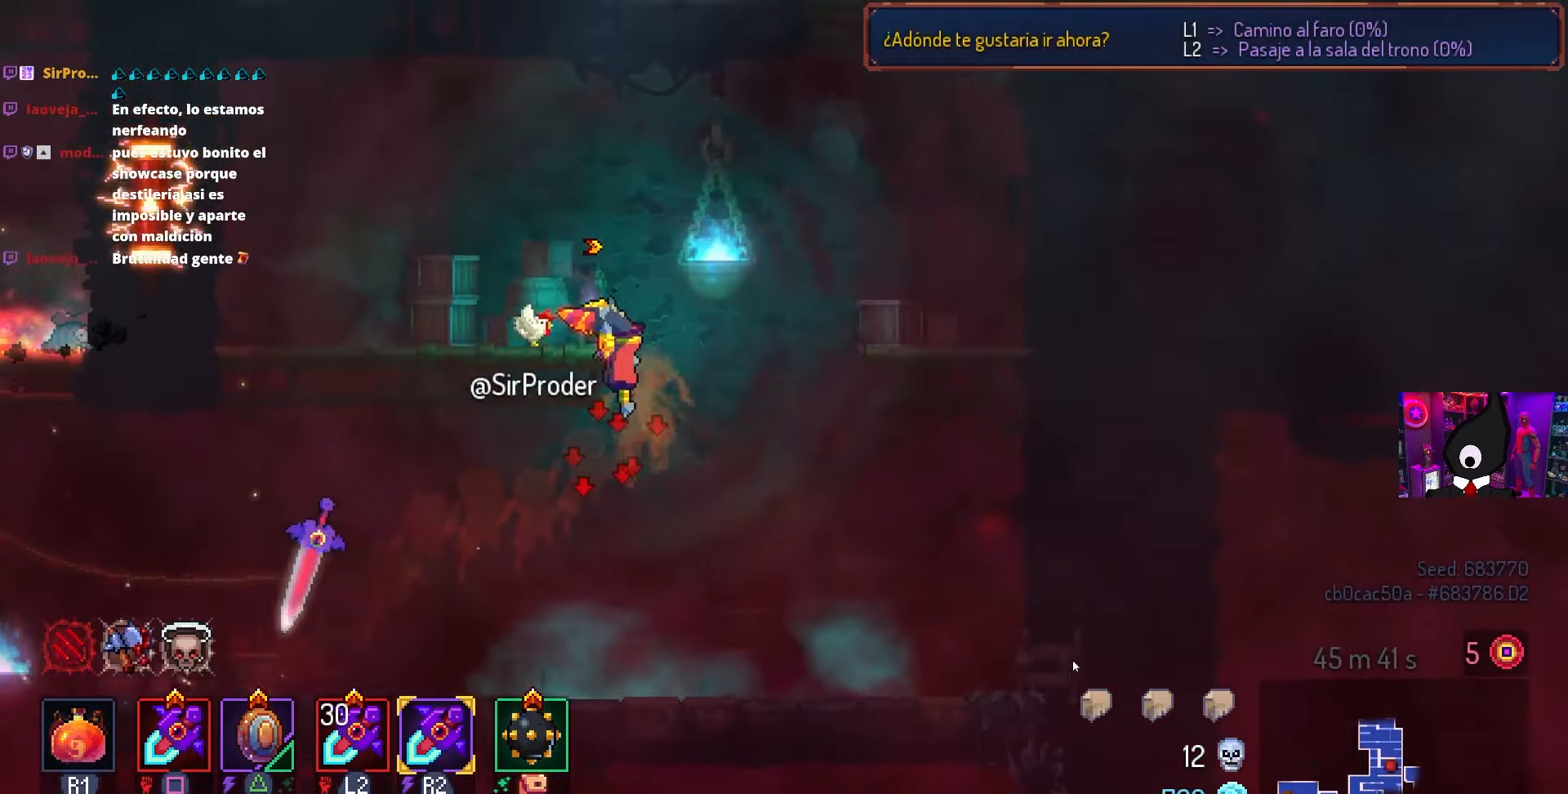
{"buttons": [], "left_stick": "center", "right_stick": "center", "events": [[183, "L3", "down"], [333, "L3", "up"]]}
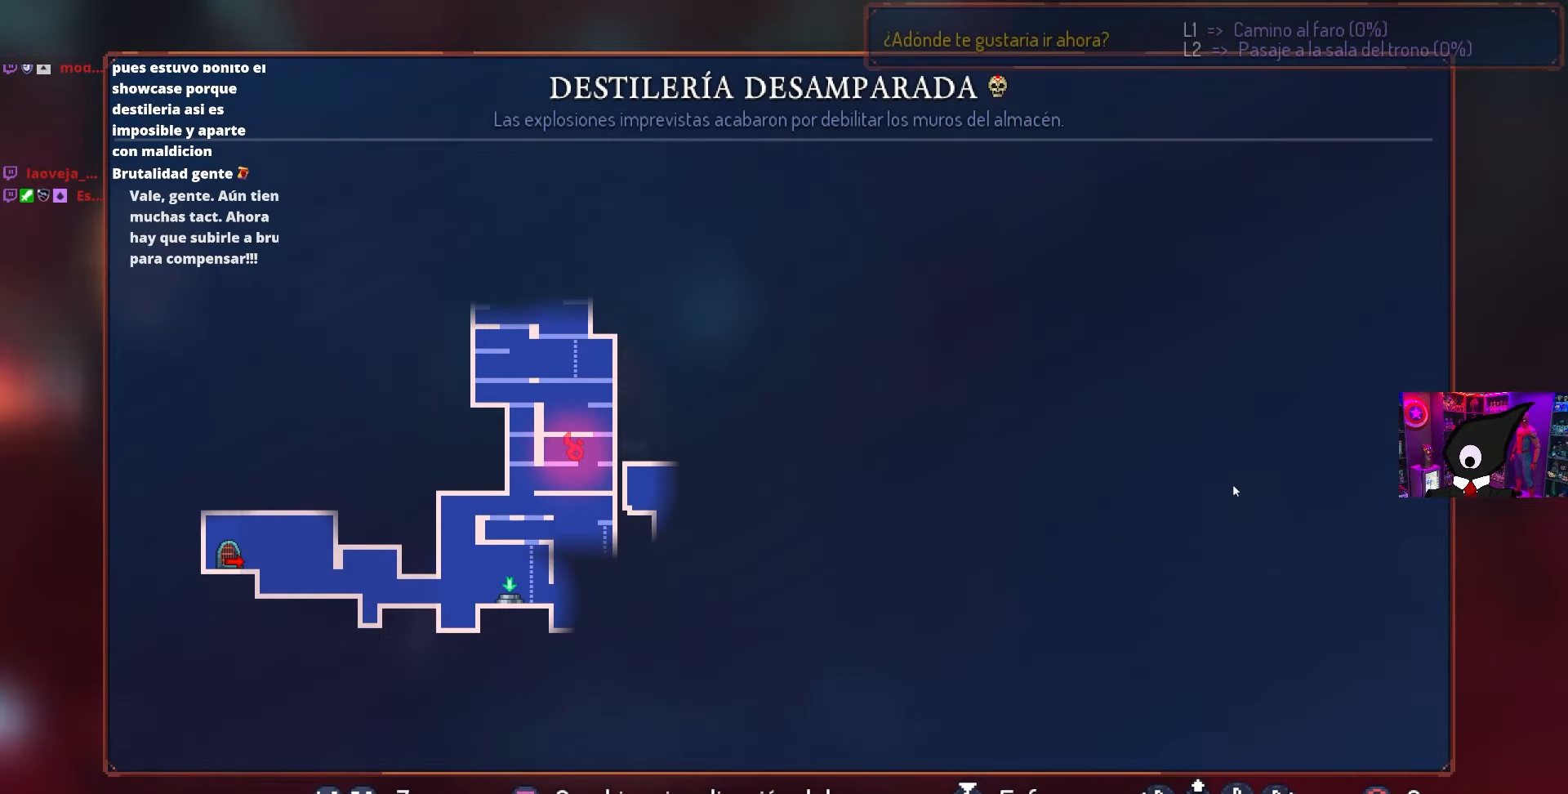
{"buttons": [], "left_stick": "center", "right_stick": "center", "events": []}
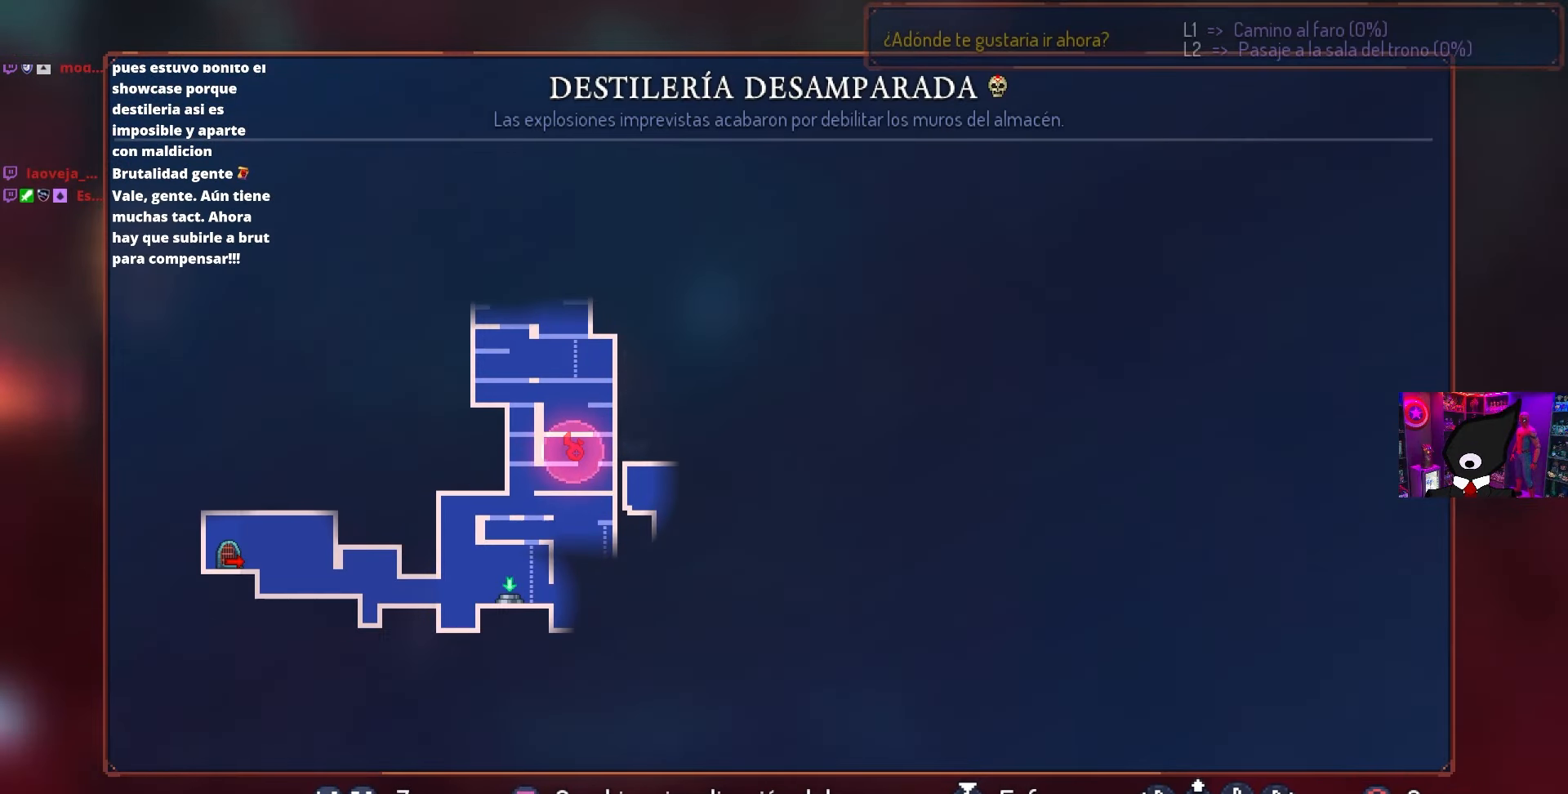
{"buttons": [], "left_stick": "center", "right_stick": "center", "events": []}
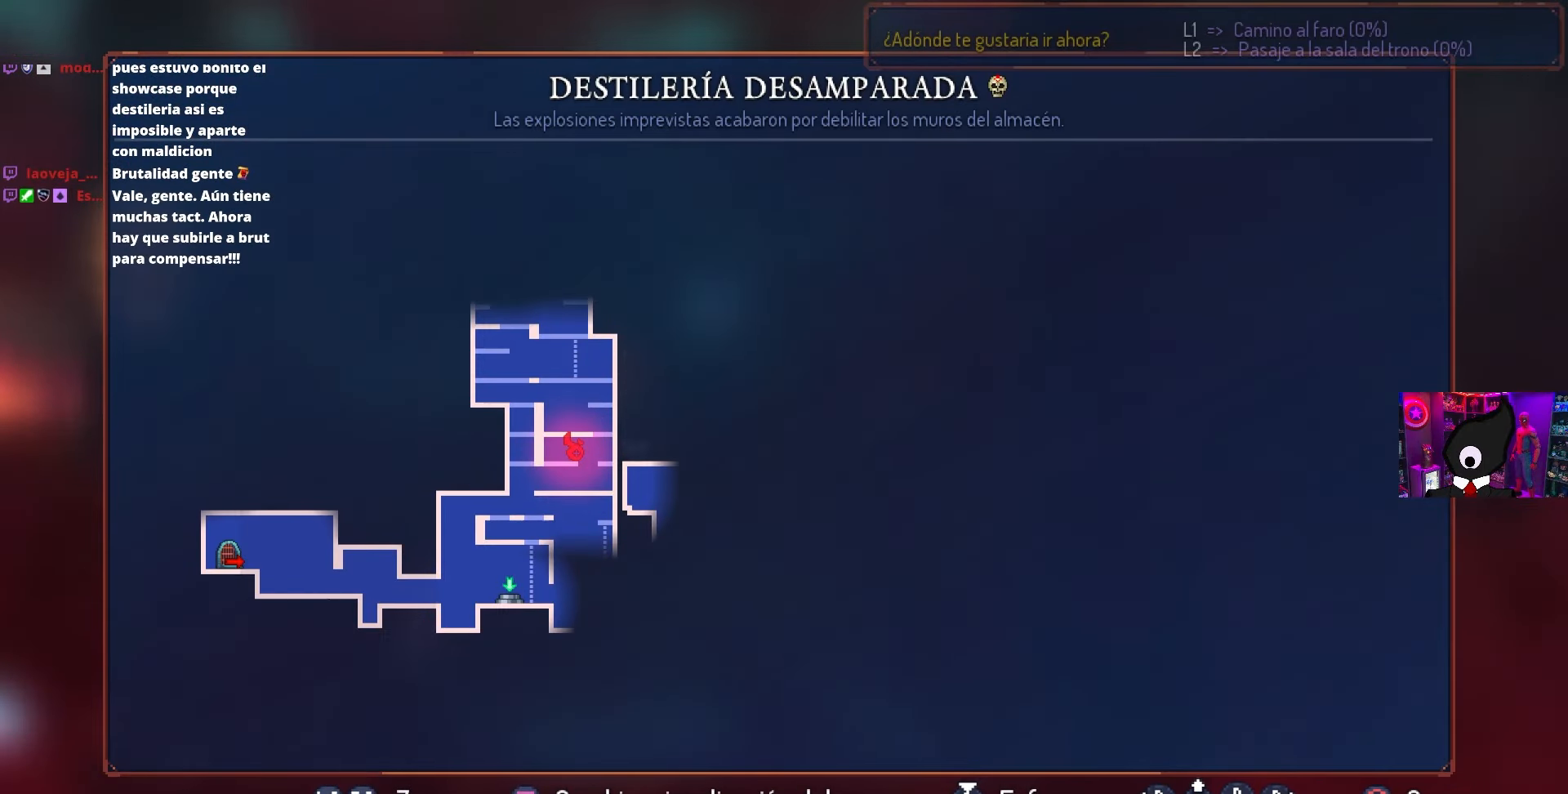
{"buttons": [], "left_stick": "center", "right_stick": "center", "events": []}
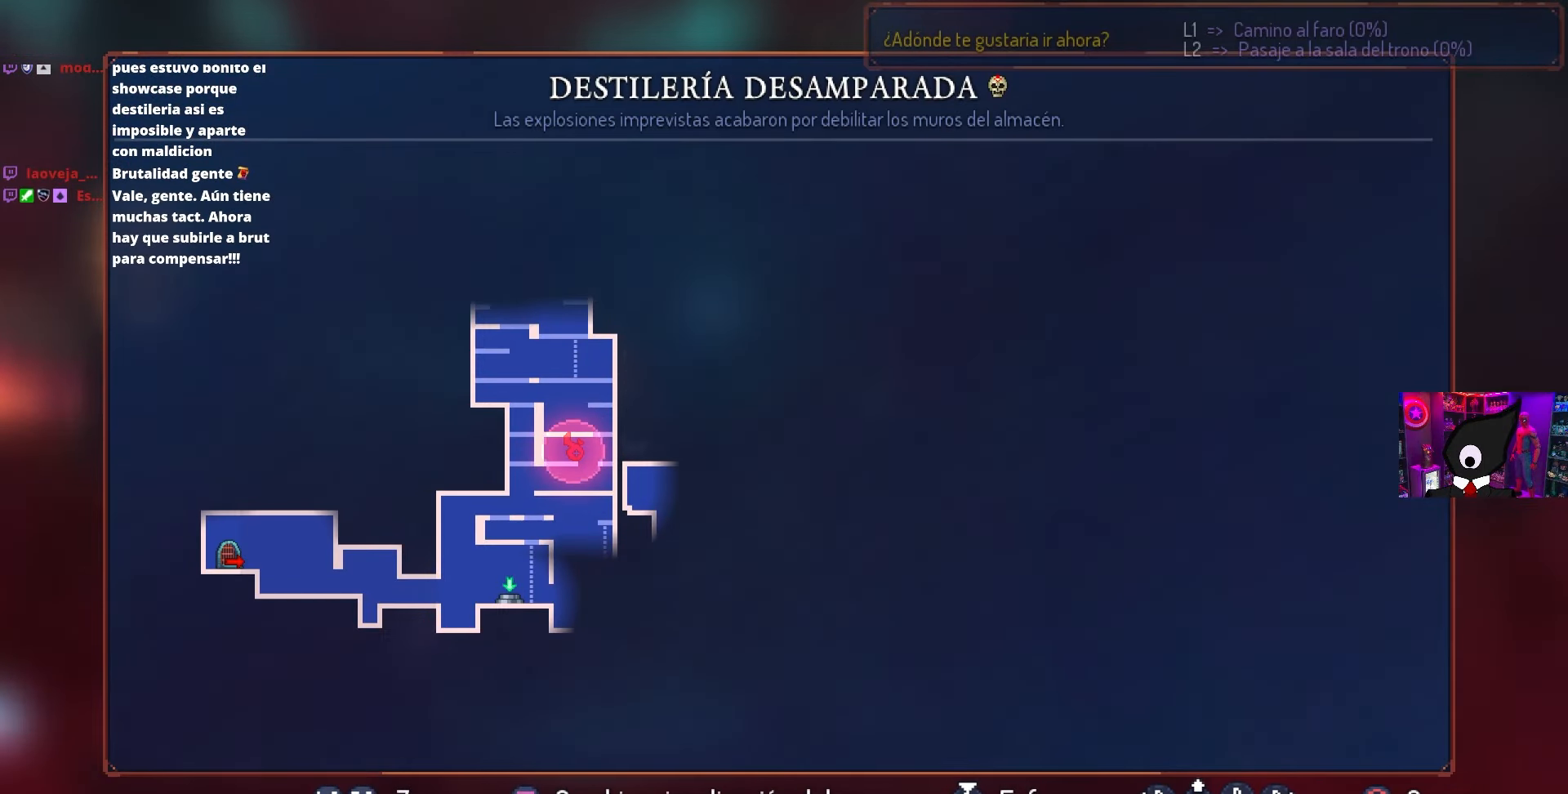
{"buttons": ["CIRCLE"], "left_stick": "center", "right_stick": "center", "events": [[467, "CIRCLE", "down"]]}
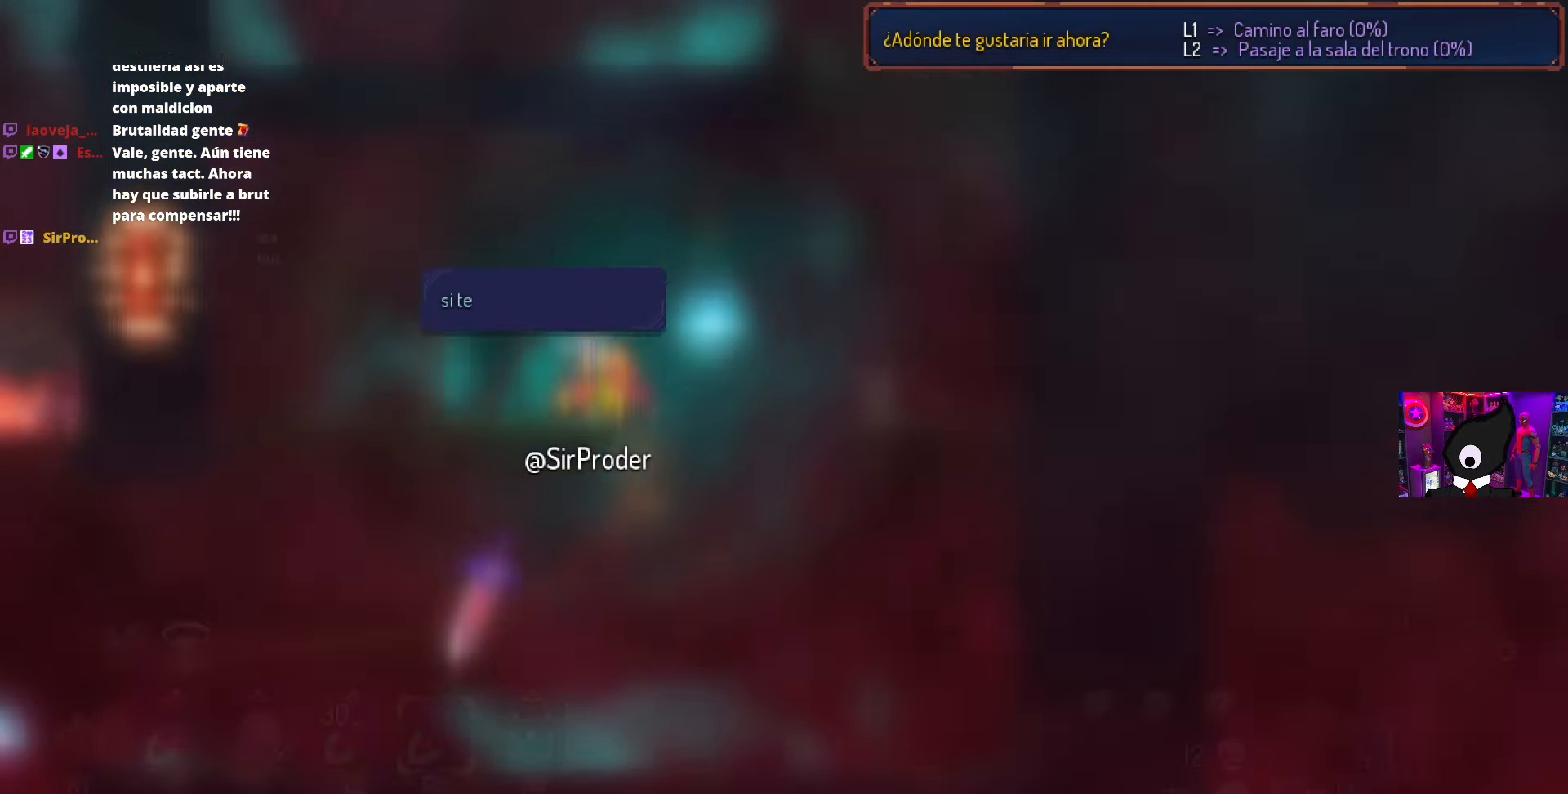
{"buttons": [], "left_stick": "center", "right_stick": "center", "events": [[83, "CIRCLE", "up"], [117, "DPAD_LEFT", "down"], [200, "CROSS", "down"], [250, "CROSS", "up"], [500, "DPAD_LEFT", "up"]]}
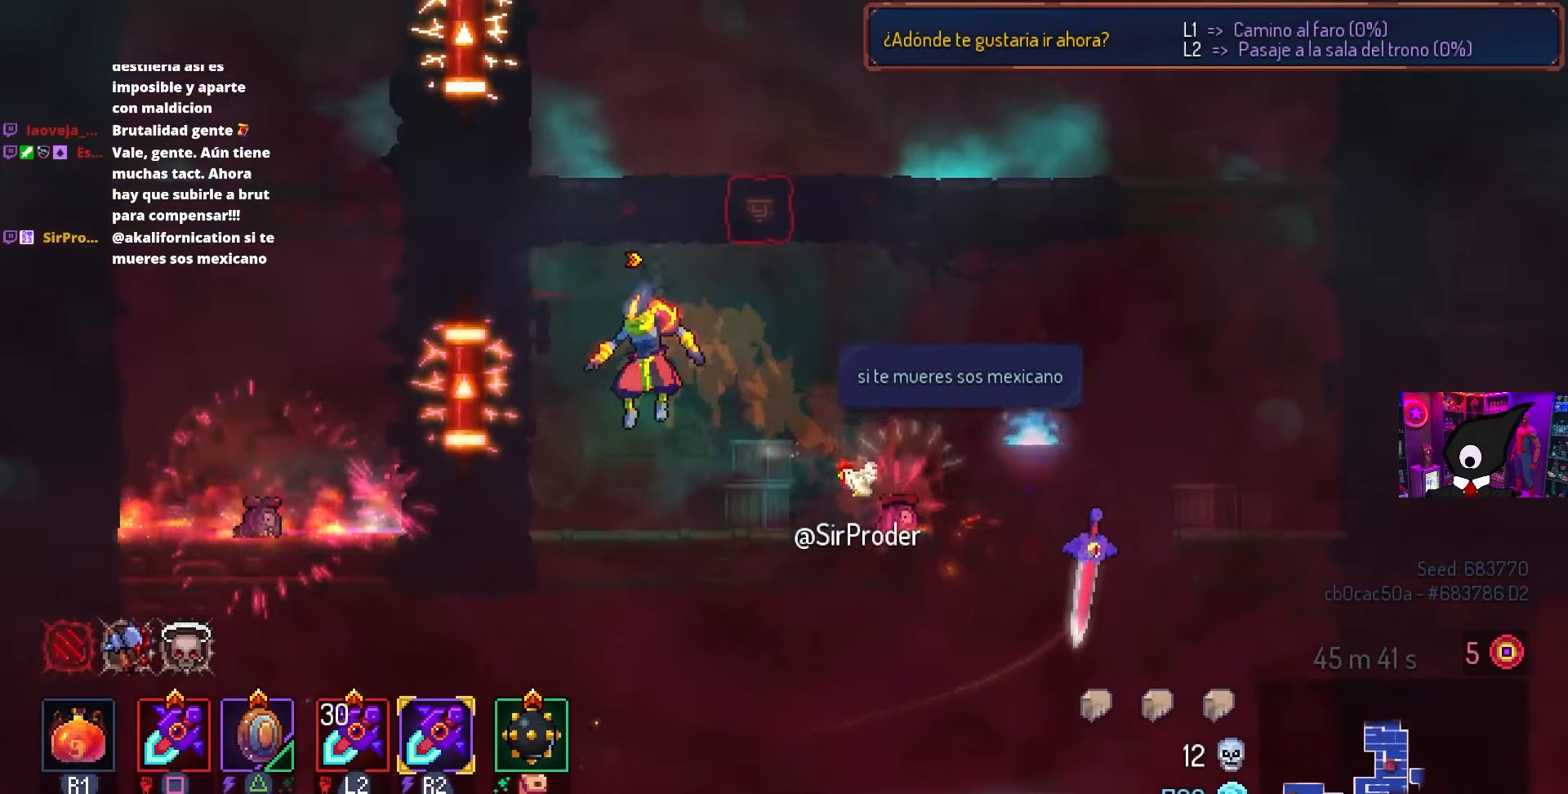
{"buttons": ["CIRCLE", "DPAD_LEFT"], "left_stick": "center", "right_stick": "center", "events": [[217, "DPAD_DOWN", "down"], [267, "CROSS", "down"], [333, "CROSS", "up"], [383, "CROSS", "down"], [450, "CIRCLE", "down"], [450, "DPAD_LEFT", "down"], [500, "CROSS", "up"], [500, "DPAD_DOWN", "up"]]}
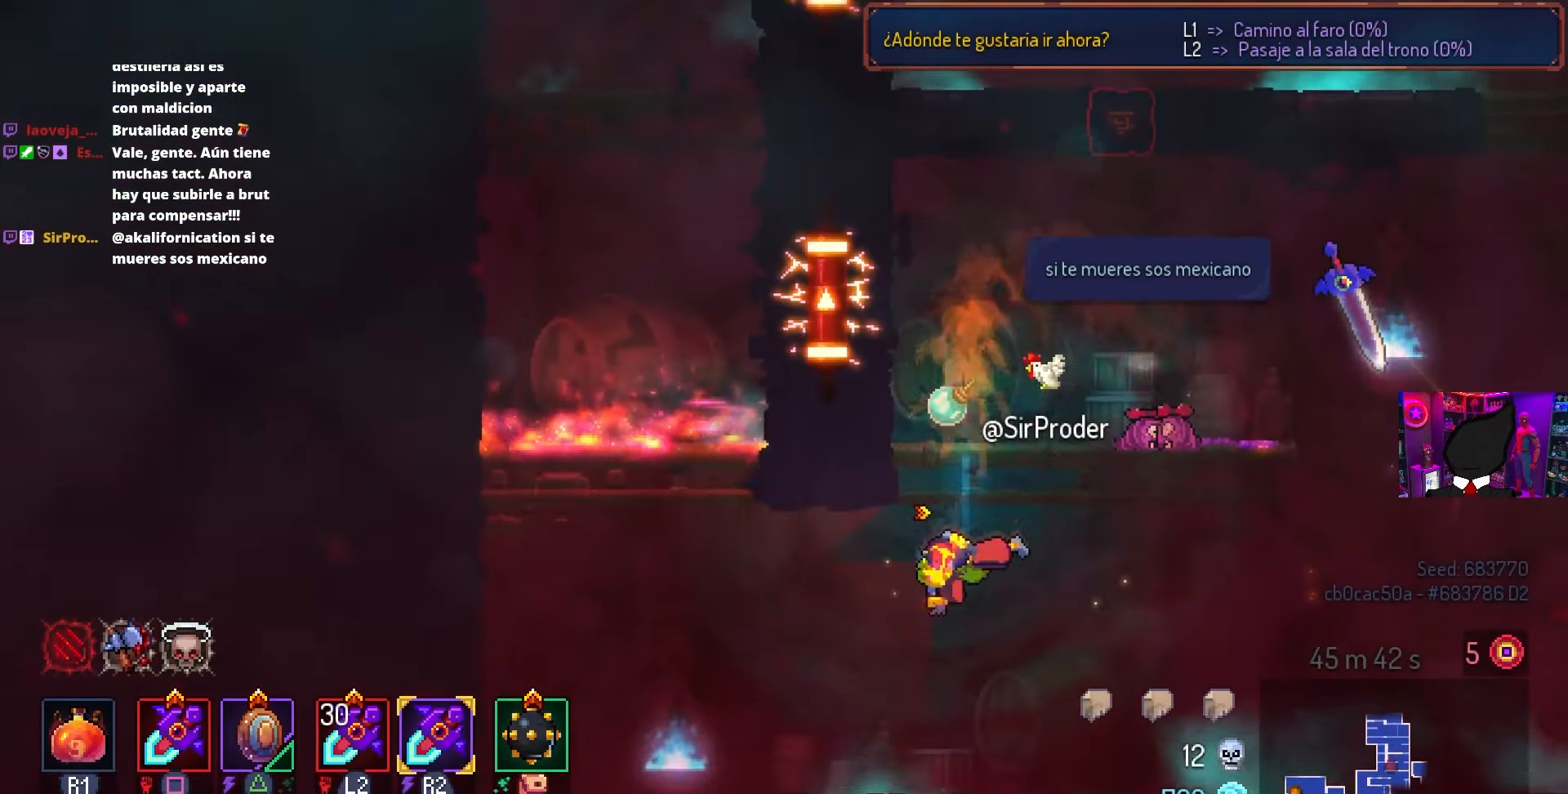
{"buttons": [], "left_stick": "center", "right_stick": "up", "events": [[83, "CIRCLE", "up"], [133, "CROSS", "down"], [217, "CROSS", "up"], [267, "CROSS", "down"], [350, "CROSS", "up"], [350, "DPAD_LEFT", "up"], [500, "right_stick", "up"]]}
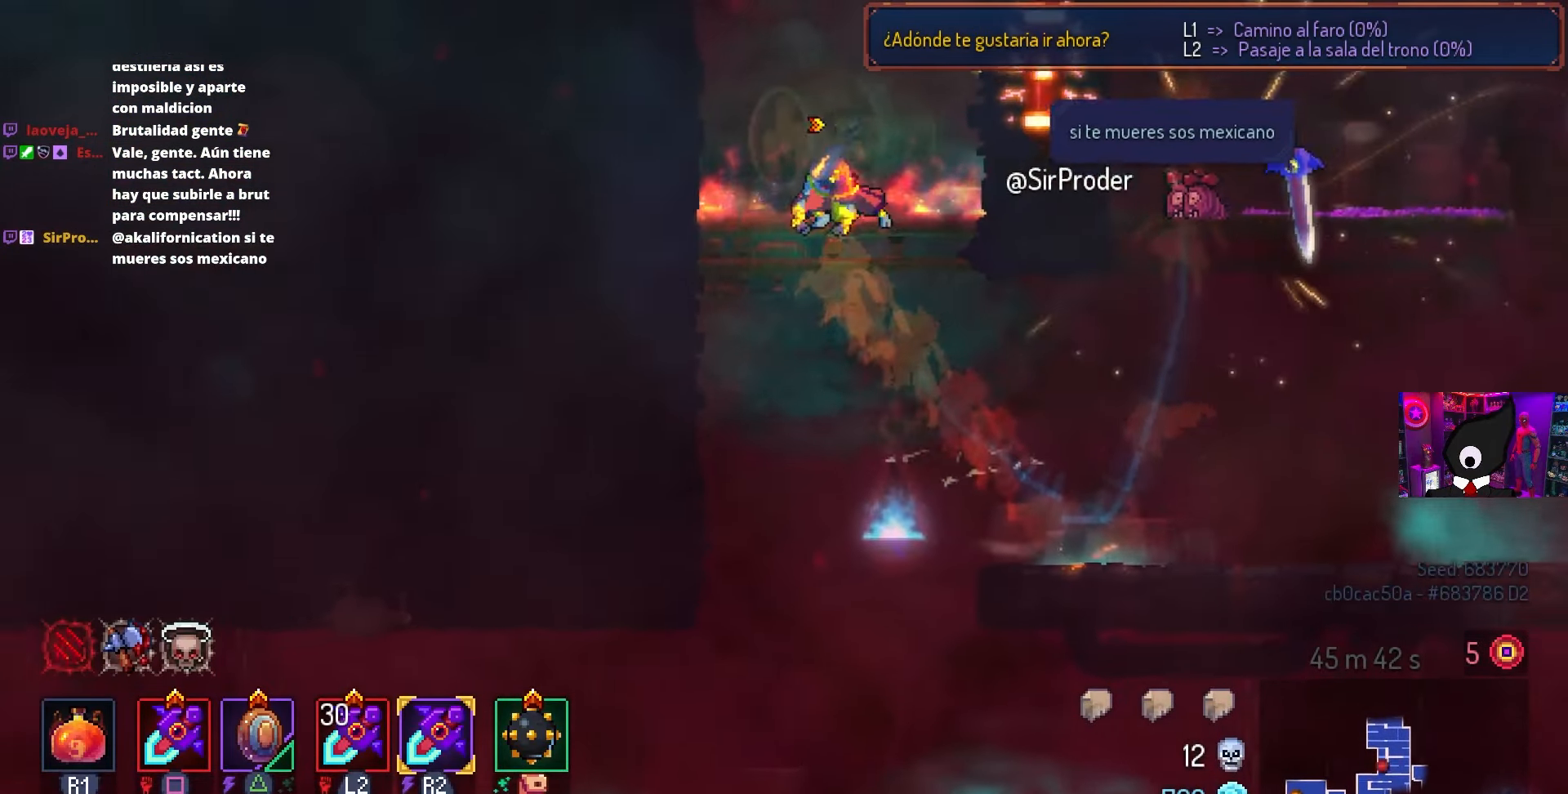
{"buttons": ["CROSS", "DPAD_LEFT"], "left_stick": "center", "right_stick": "center", "events": [[300, "DPAD_LEFT", "down"], [300, "right_stick", "center"], [350, "CROSS", "down"], [433, "CROSS", "up"], [467, "CROSS", "down"]]}
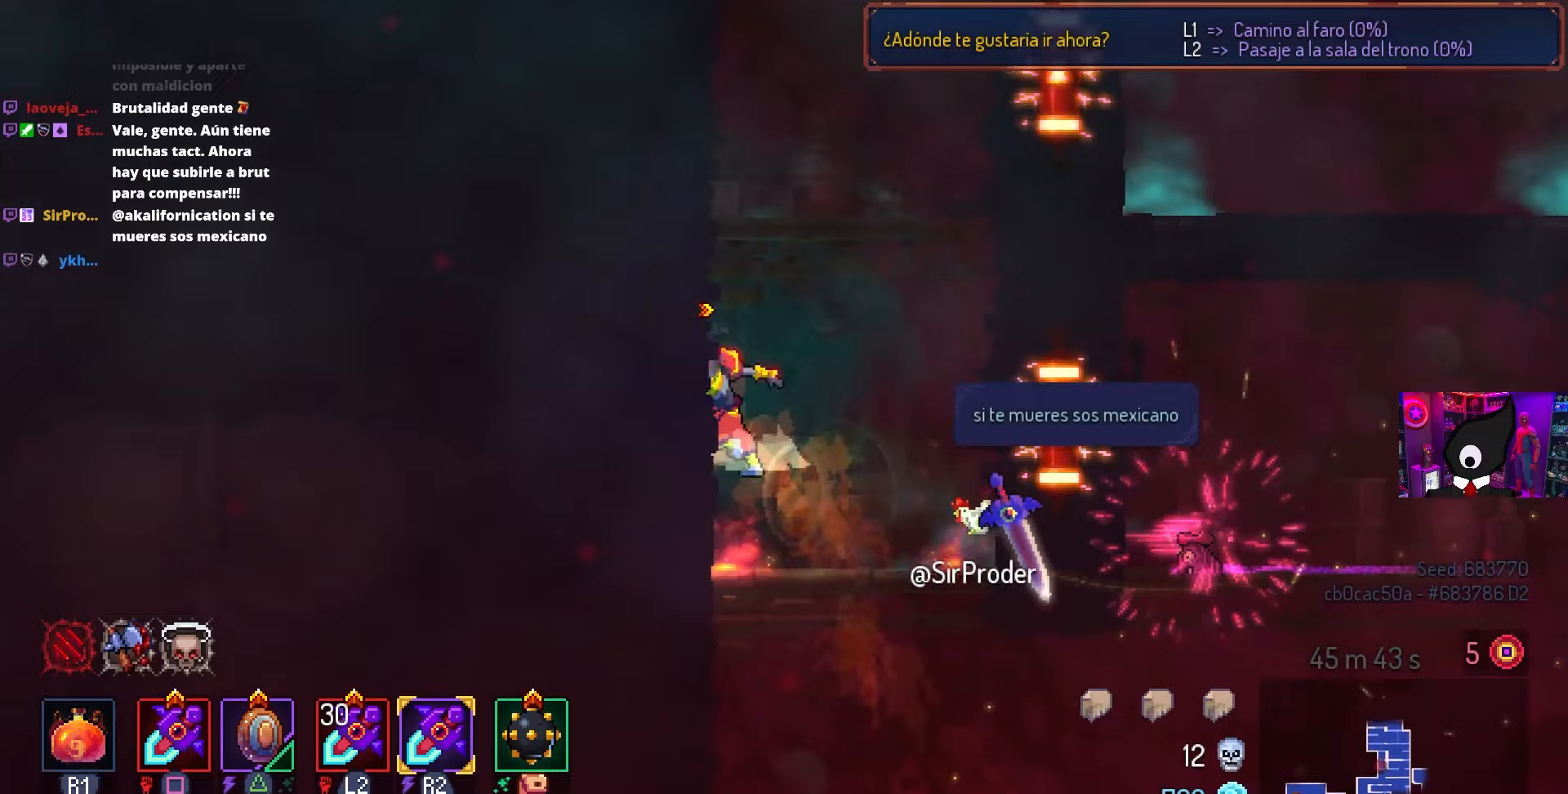
{"buttons": [], "left_stick": "center", "right_stick": "center", "events": [[100, "CROSS", "up"], [167, "DPAD_LEFT", "up"], [383, "CROSS", "down"], [500, "CROSS", "up"]]}
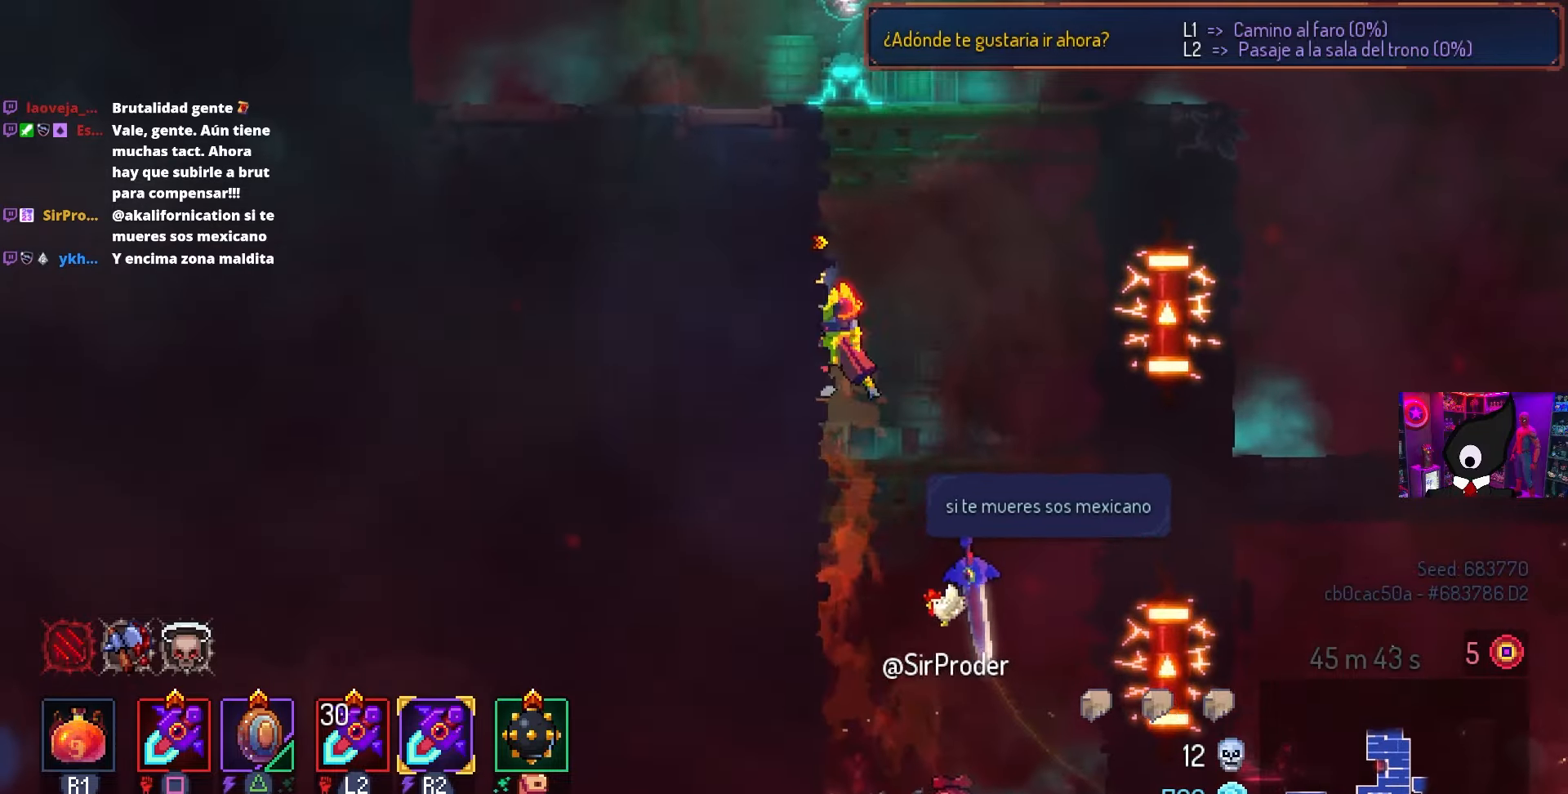
{"buttons": ["DPAD_LEFT"], "left_stick": "center", "right_stick": "center", "events": [[83, "CROSS", "down"], [133, "DPAD_LEFT", "down"], [183, "CROSS", "up"]]}
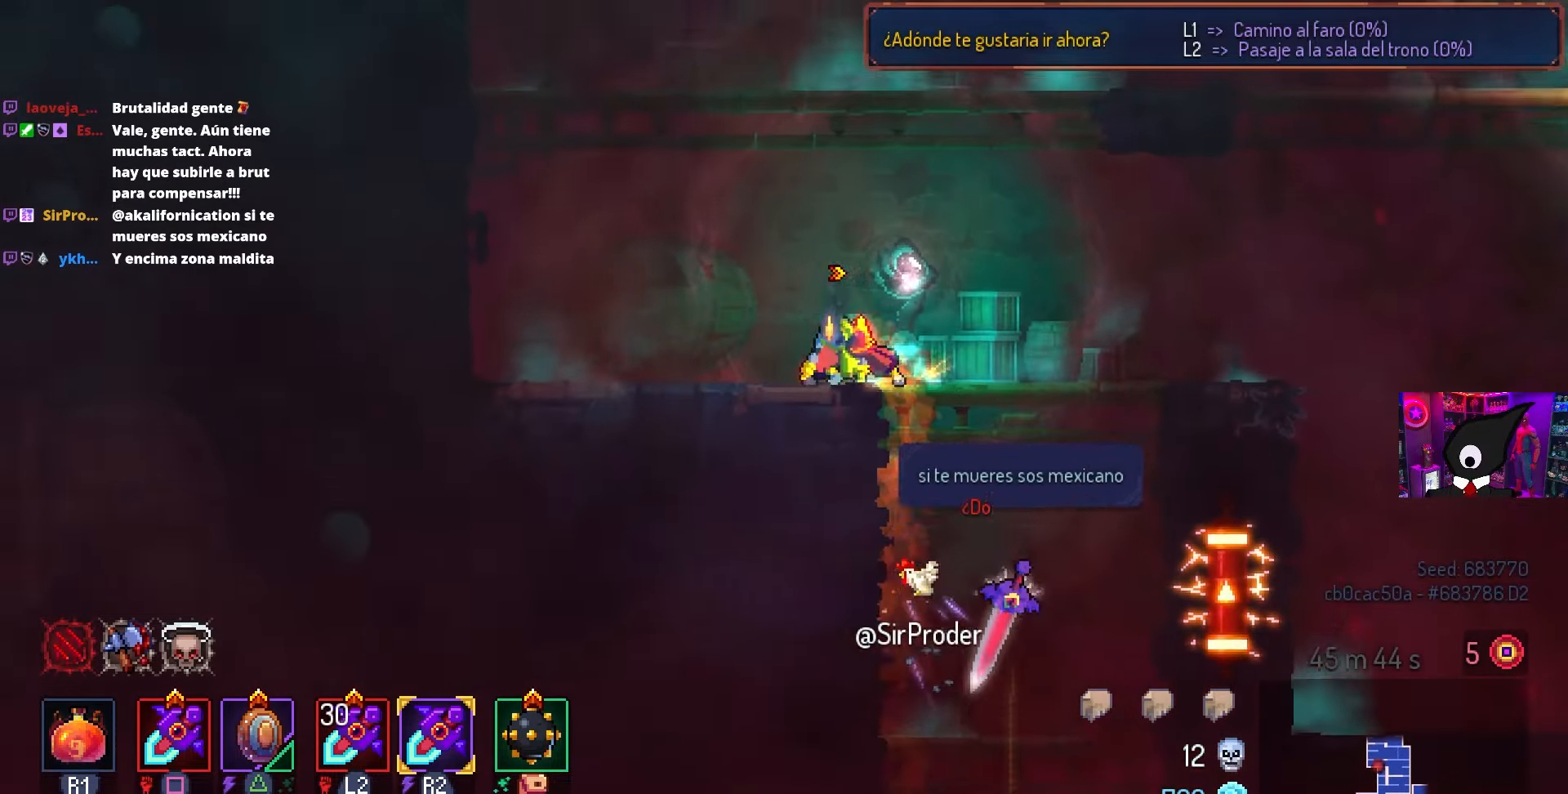
{"buttons": [], "left_stick": "center", "right_stick": "center", "events": [[167, "CROSS", "down"], [217, "CROSS", "up"], [383, "CROSS", "down"], [467, "CROSS", "up"], [500, "DPAD_LEFT", "up"]]}
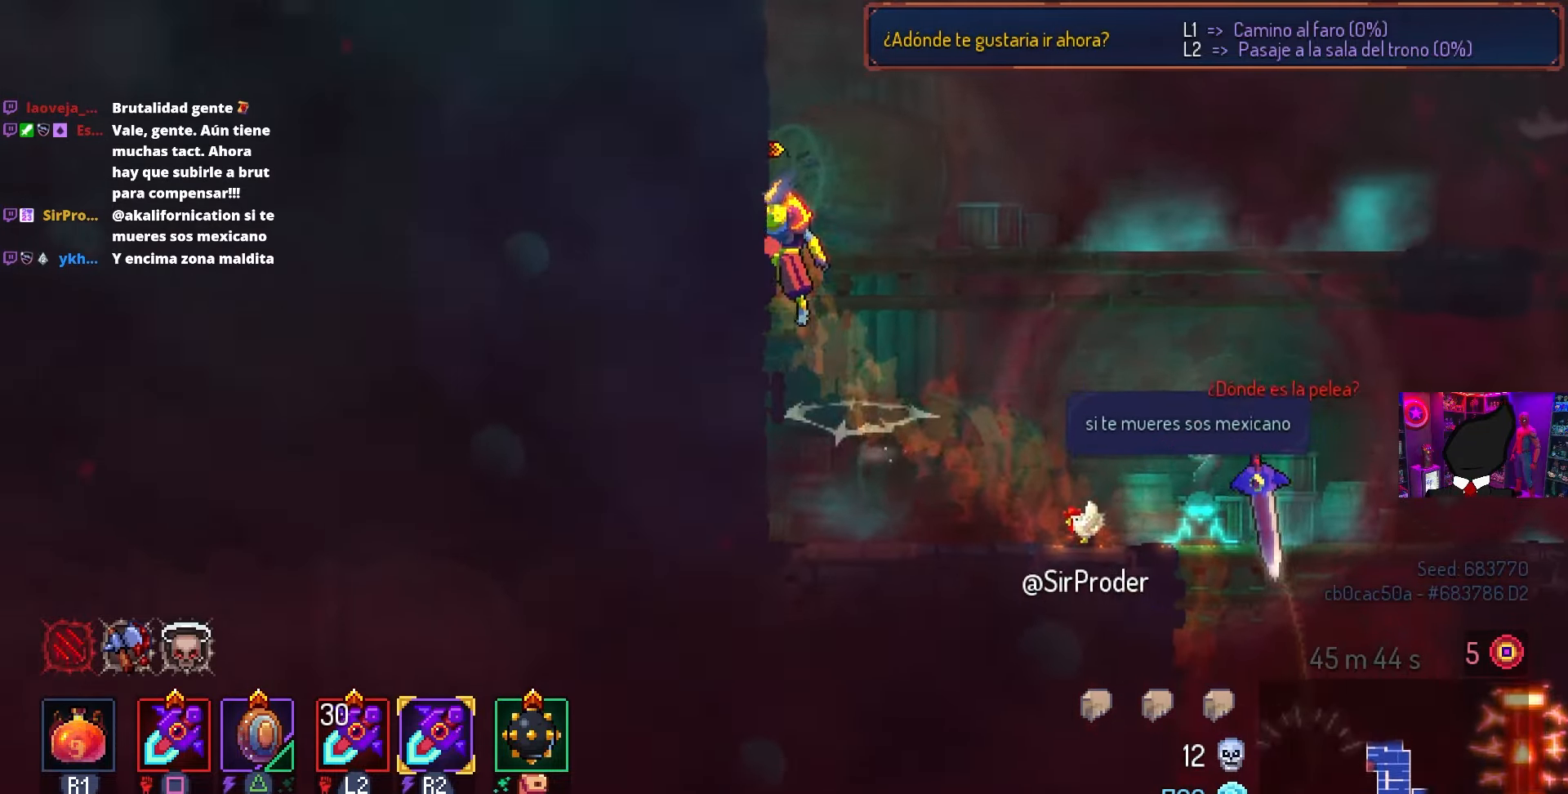
{"buttons": [], "left_stick": "center", "right_stick": "center", "events": [[217, "DPAD_RIGHT", "down"], [467, "DPAD_RIGHT", "up"]]}
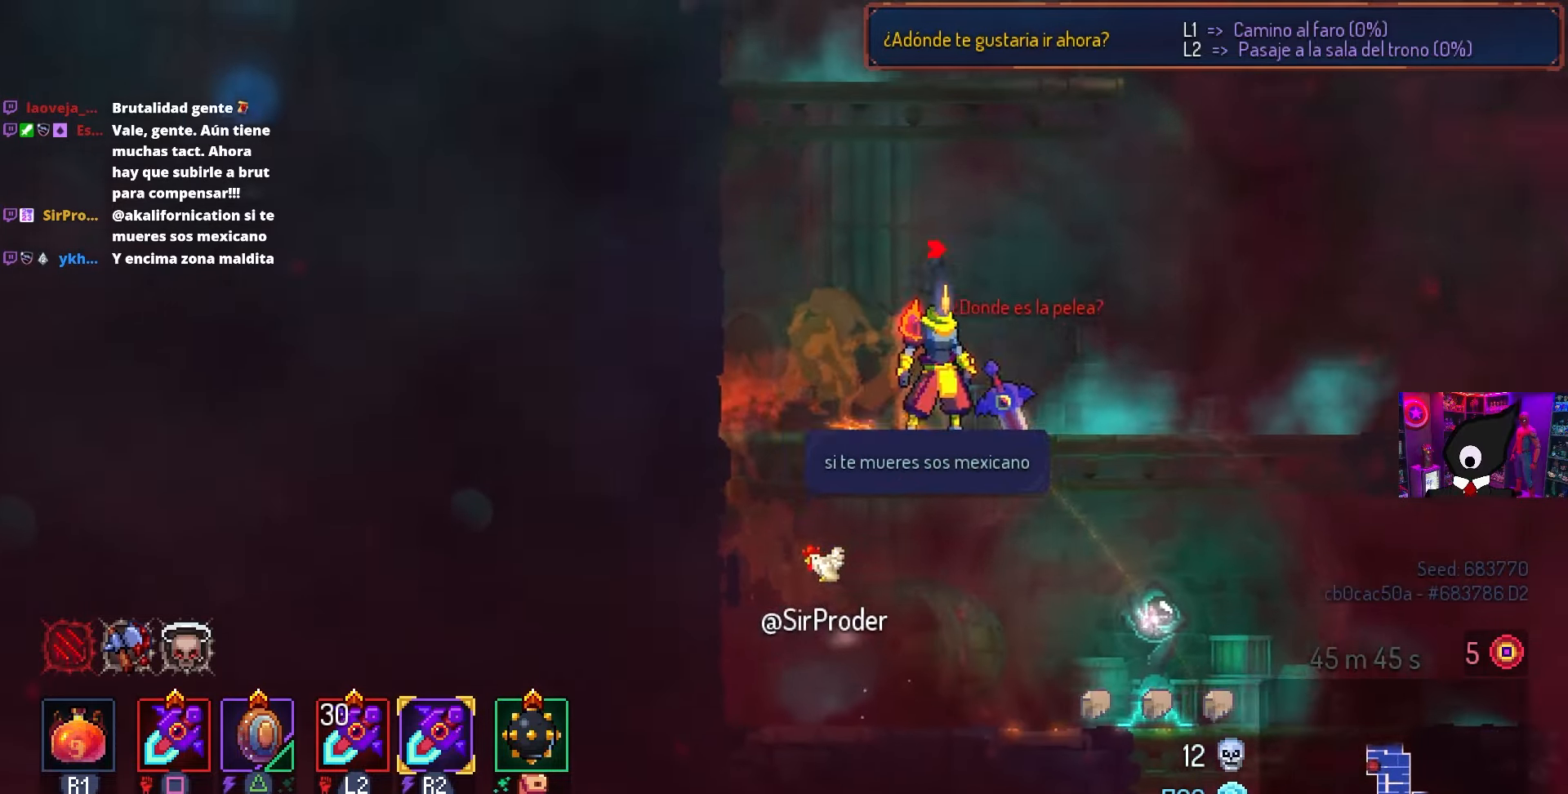
{"buttons": [], "left_stick": "center", "right_stick": "center", "events": [[283, "L3", "down"], [417, "L3", "up"]]}
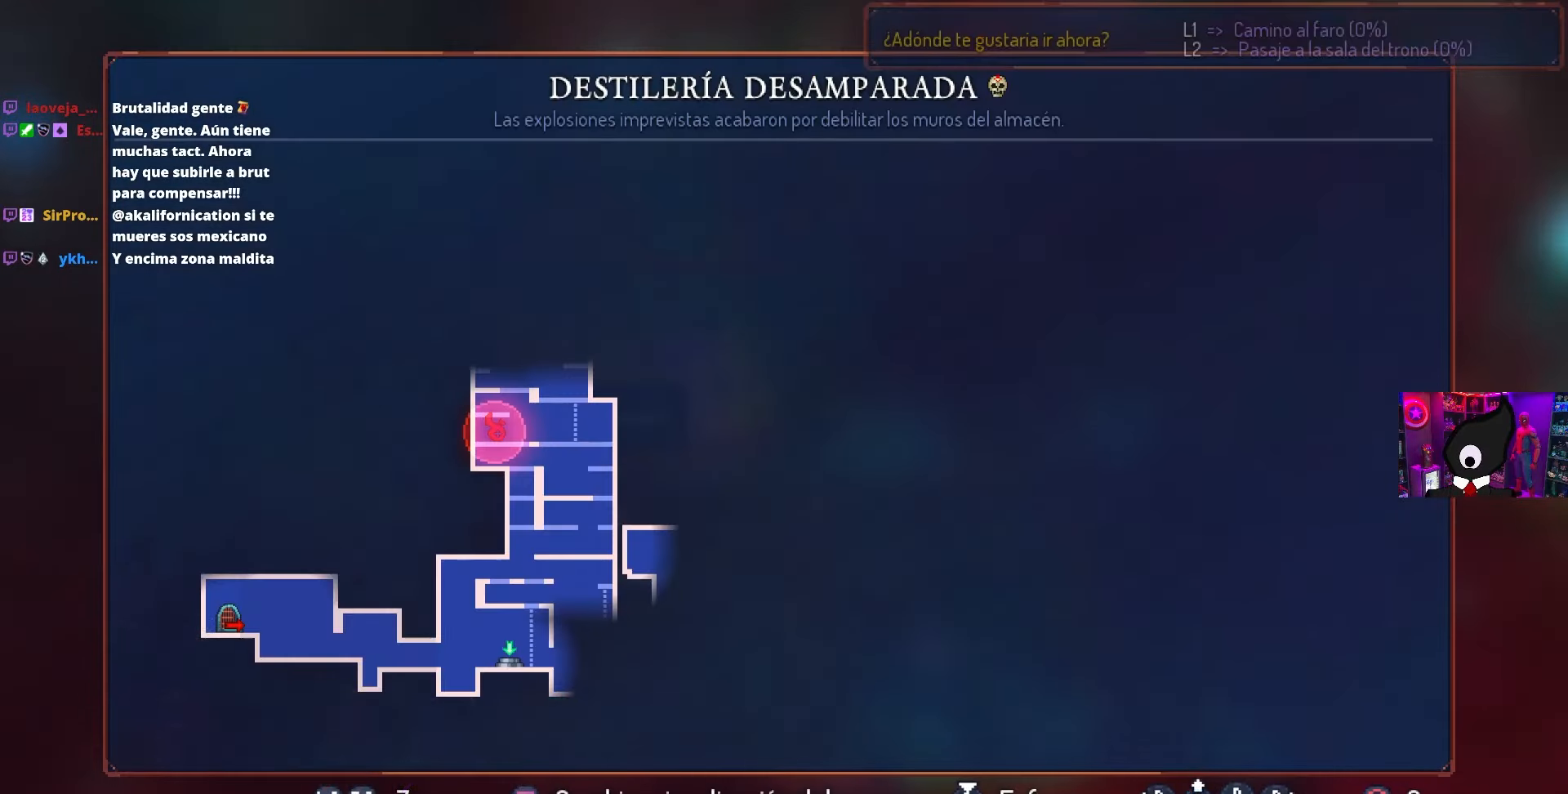
{"buttons": ["DPAD_RIGHT"], "left_stick": "center", "right_stick": "center", "events": [[17, "CIRCLE", "down"], [133, "CIRCLE", "up"], [217, "DPAD_LEFT", "down"], [267, "DPAD_LEFT", "up"], [500, "DPAD_RIGHT", "down"]]}
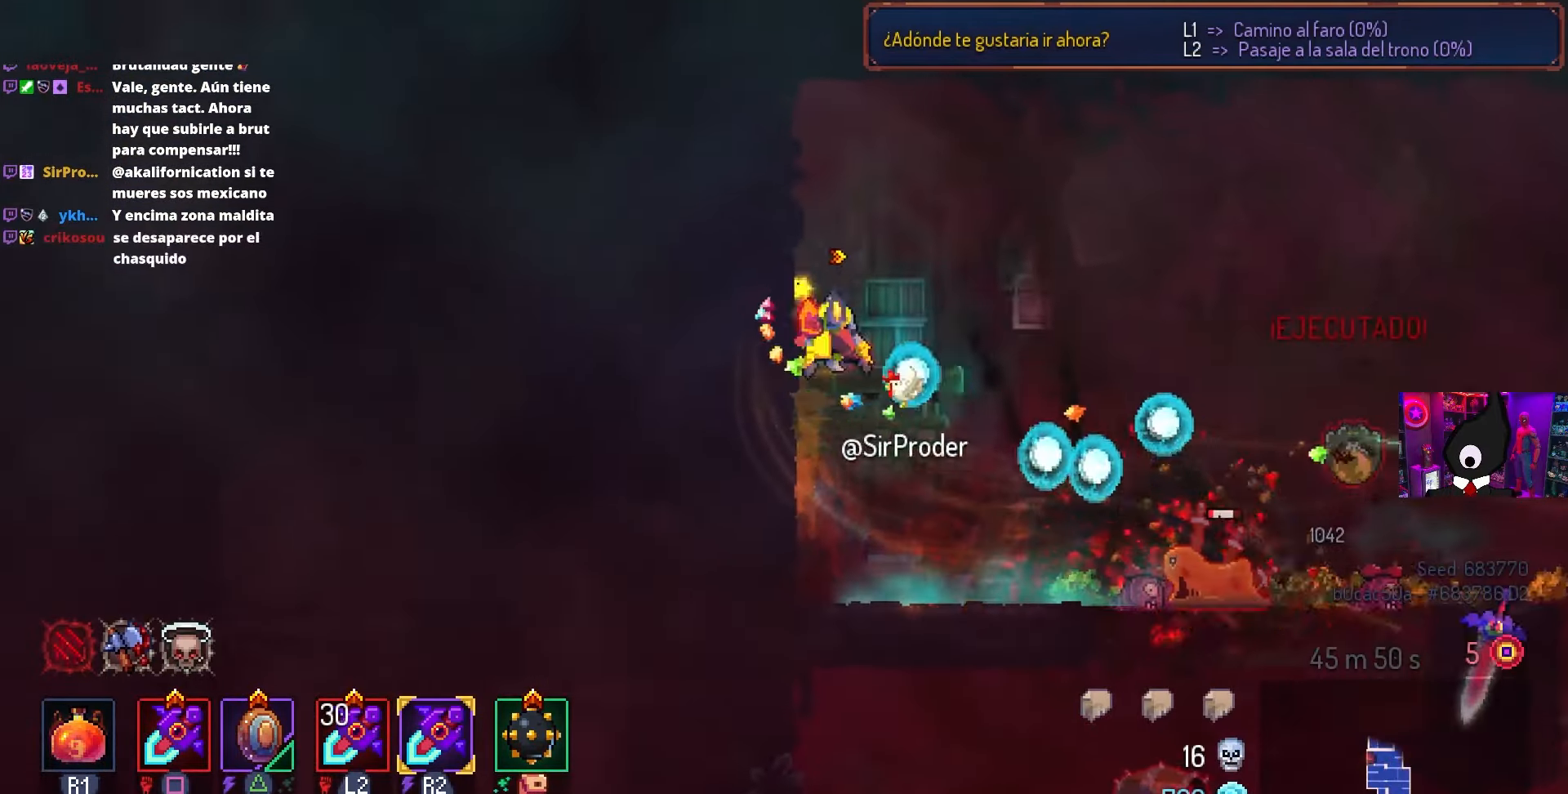
{"buttons": ["DPAD_DOWN", "DPAD_RIGHT"], "left_stick": "center", "right_stick": "center", "events": [[100, "CROSS", "down"], [217, "CROSS", "up"], [417, "CROSS", "down"], [467, "CROSS", "up"], [467, "DPAD_DOWN", "down"]]}
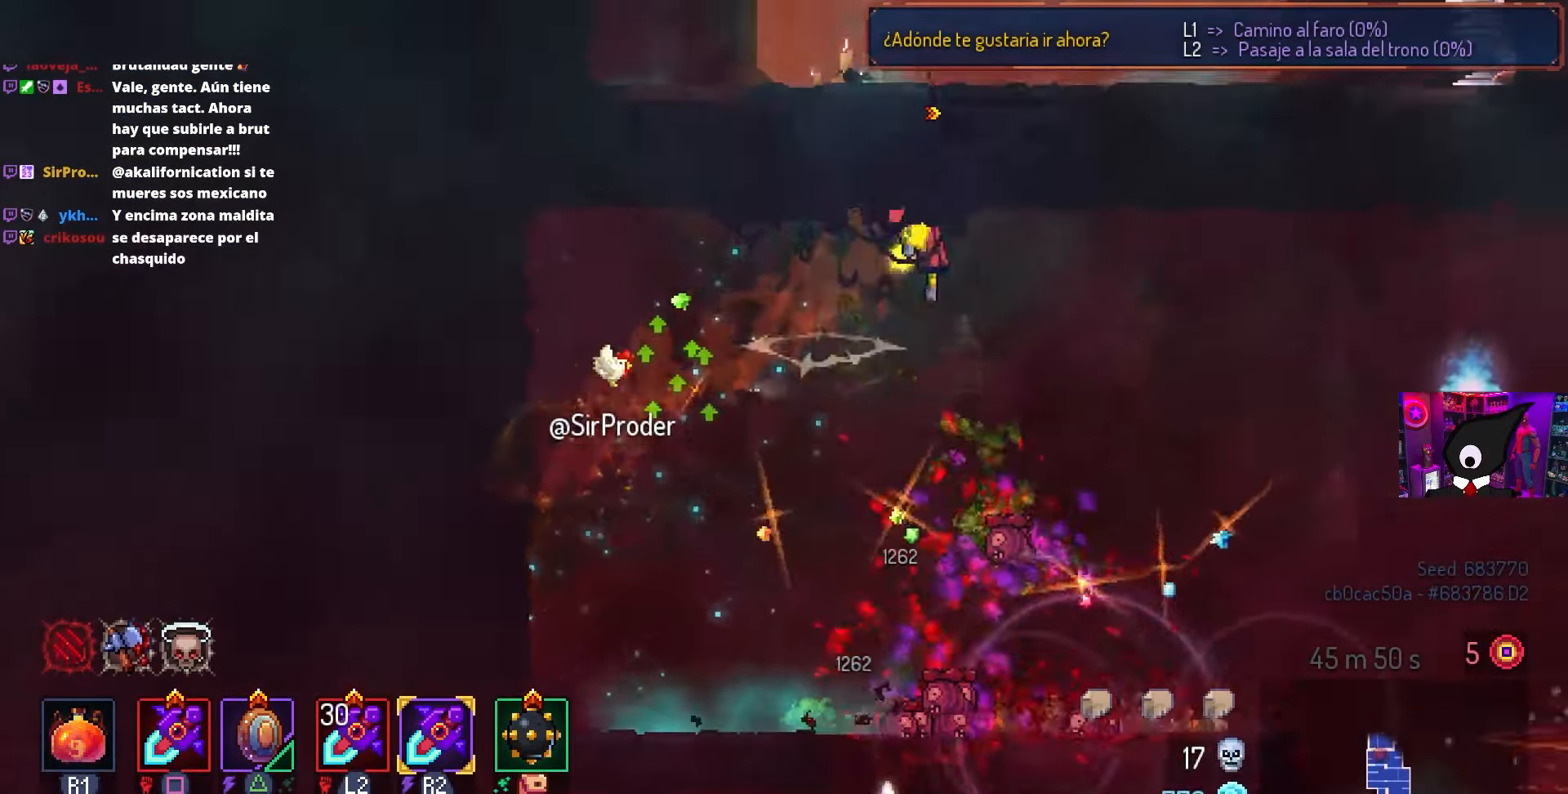
{"buttons": [], "left_stick": "center", "right_stick": "center", "events": [[167, "CROSS", "down"], [350, "DPAD_RIGHT", "up"], [383, "CROSS", "up"], [383, "DPAD_DOWN", "up"]]}
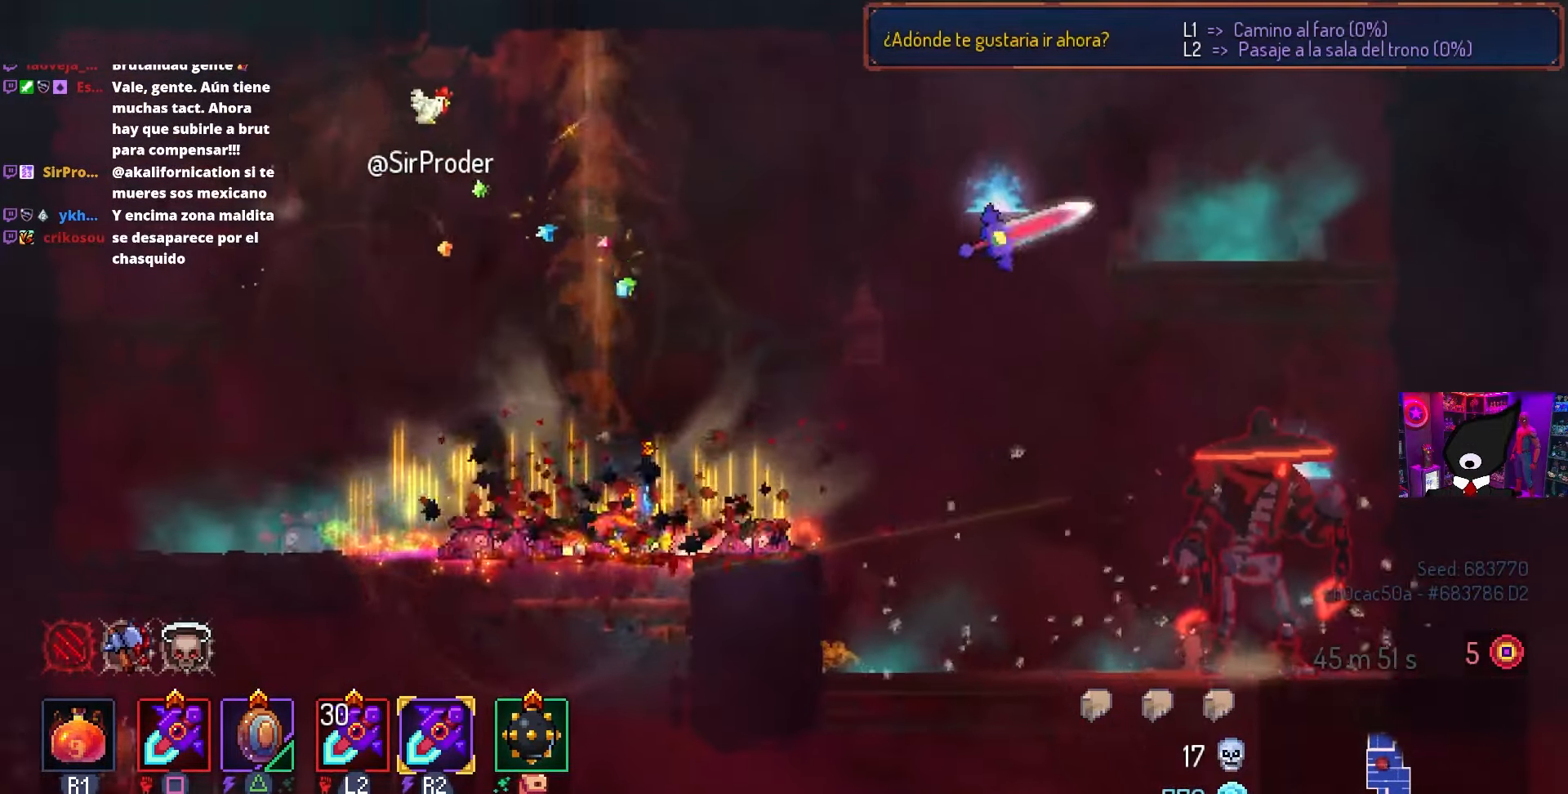
{"buttons": ["CIRCLE", "DPAD_RIGHT"], "left_stick": "center", "right_stick": "center", "events": [[333, "DPAD_RIGHT", "down"], [500, "CIRCLE", "down"]]}
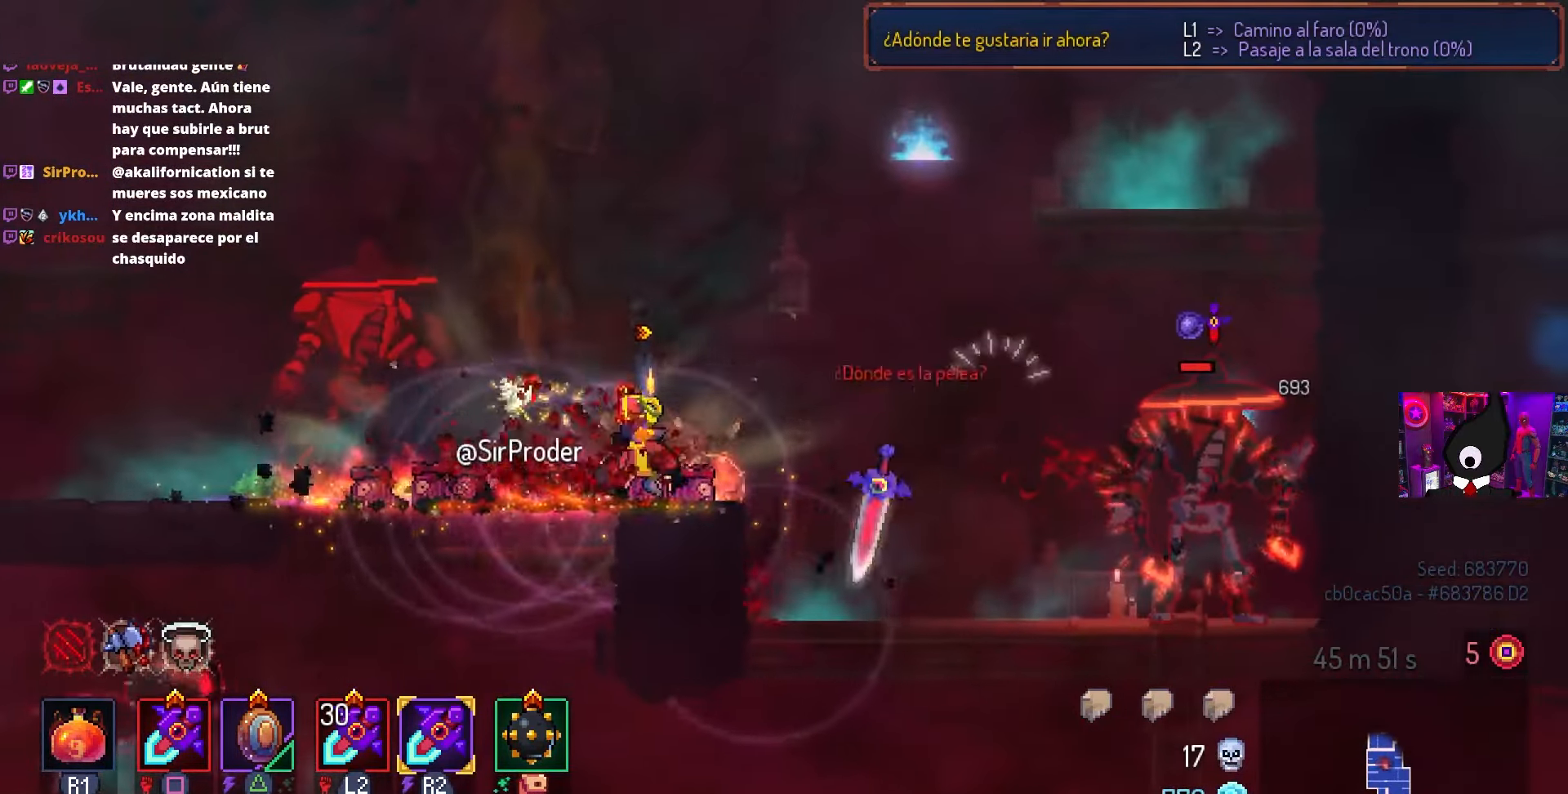
{"buttons": [], "left_stick": "center", "right_stick": "center", "events": [[100, "CIRCLE", "up"], [183, "DPAD_RIGHT", "up"], [183, "right_stick", "up"], [267, "DPAD_RIGHT", "down"], [350, "CROSS", "down"], [400, "right_stick", "center"], [433, "DPAD_RIGHT", "up"], [483, "CROSS", "up"]]}
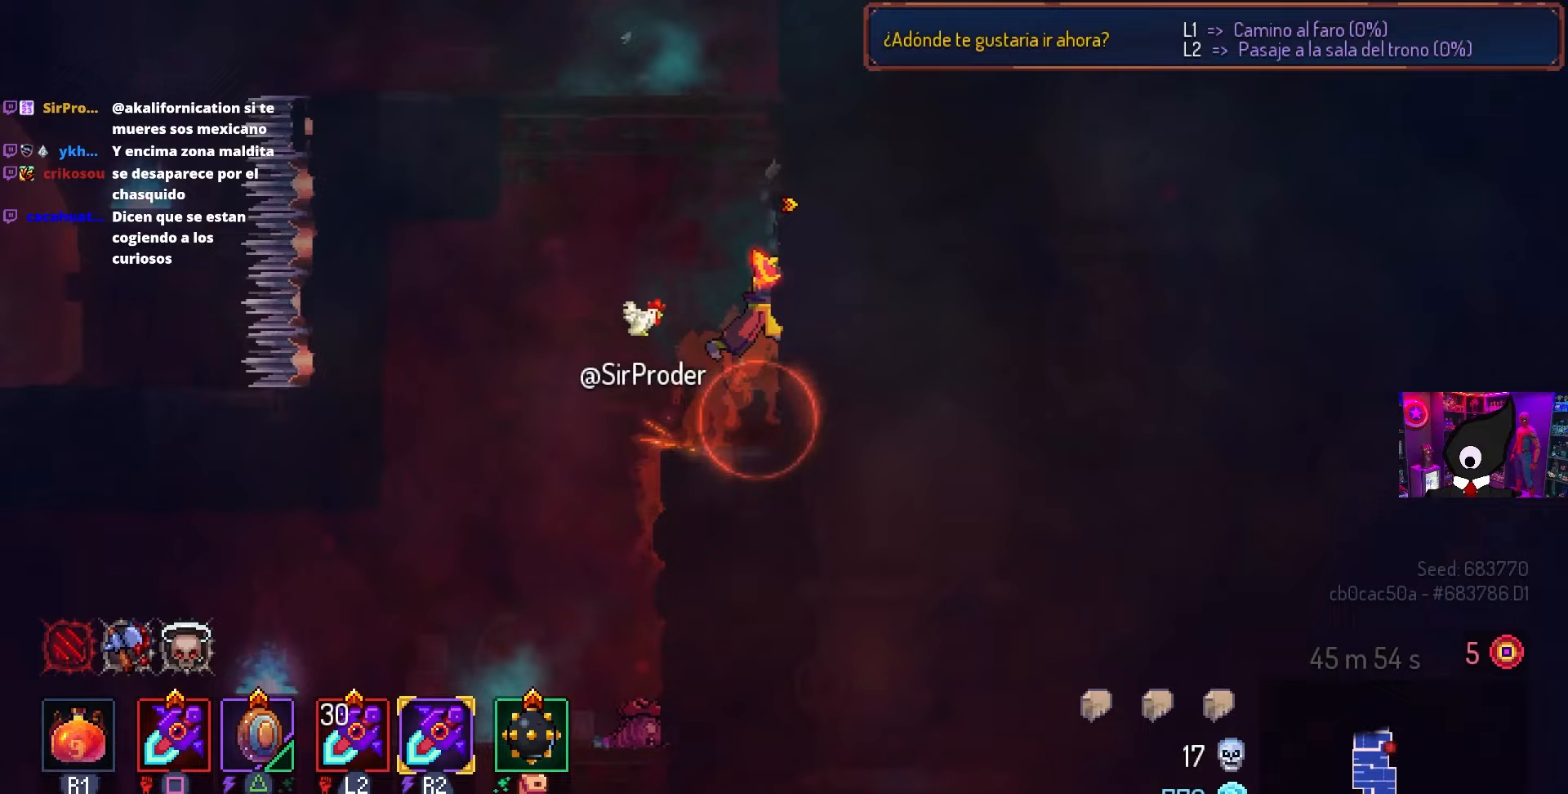
{"buttons": ["DPAD_LEFT"], "left_stick": "center", "right_stick": "center", "events": [[67, "DPAD_RIGHT", "down"], [233, "DPAD_RIGHT", "up"], [367, "DPAD_LEFT", "down"]]}
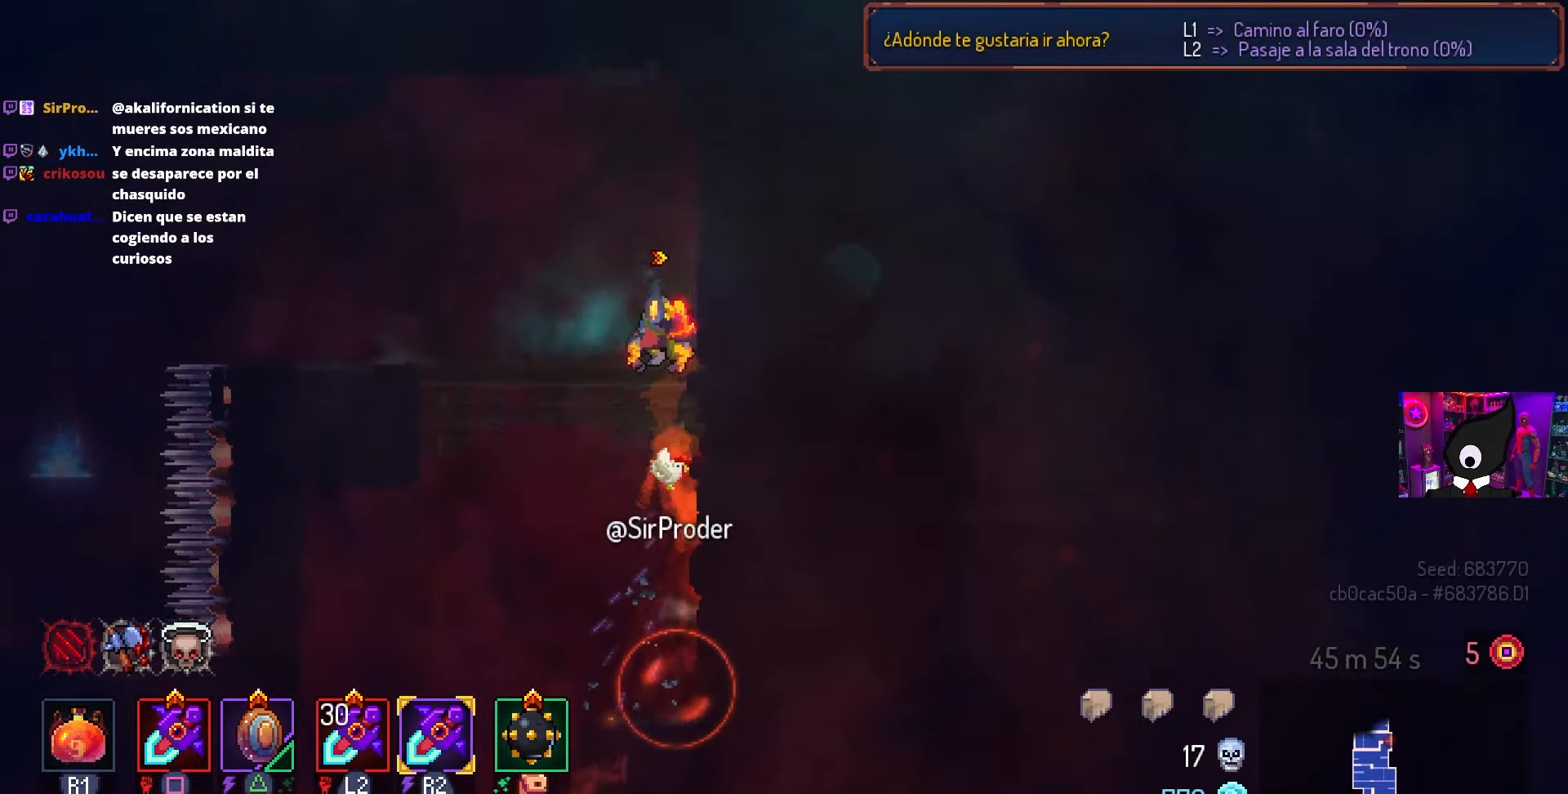
{"buttons": ["DPAD_DOWN", "DPAD_RIGHT"], "left_stick": "center", "right_stick": "center", "events": [[233, "DPAD_LEFT", "up"], [350, "DPAD_RIGHT", "down"], [367, "DPAD_DOWN", "down"], [433, "CROSS", "down"], [483, "CROSS", "up"]]}
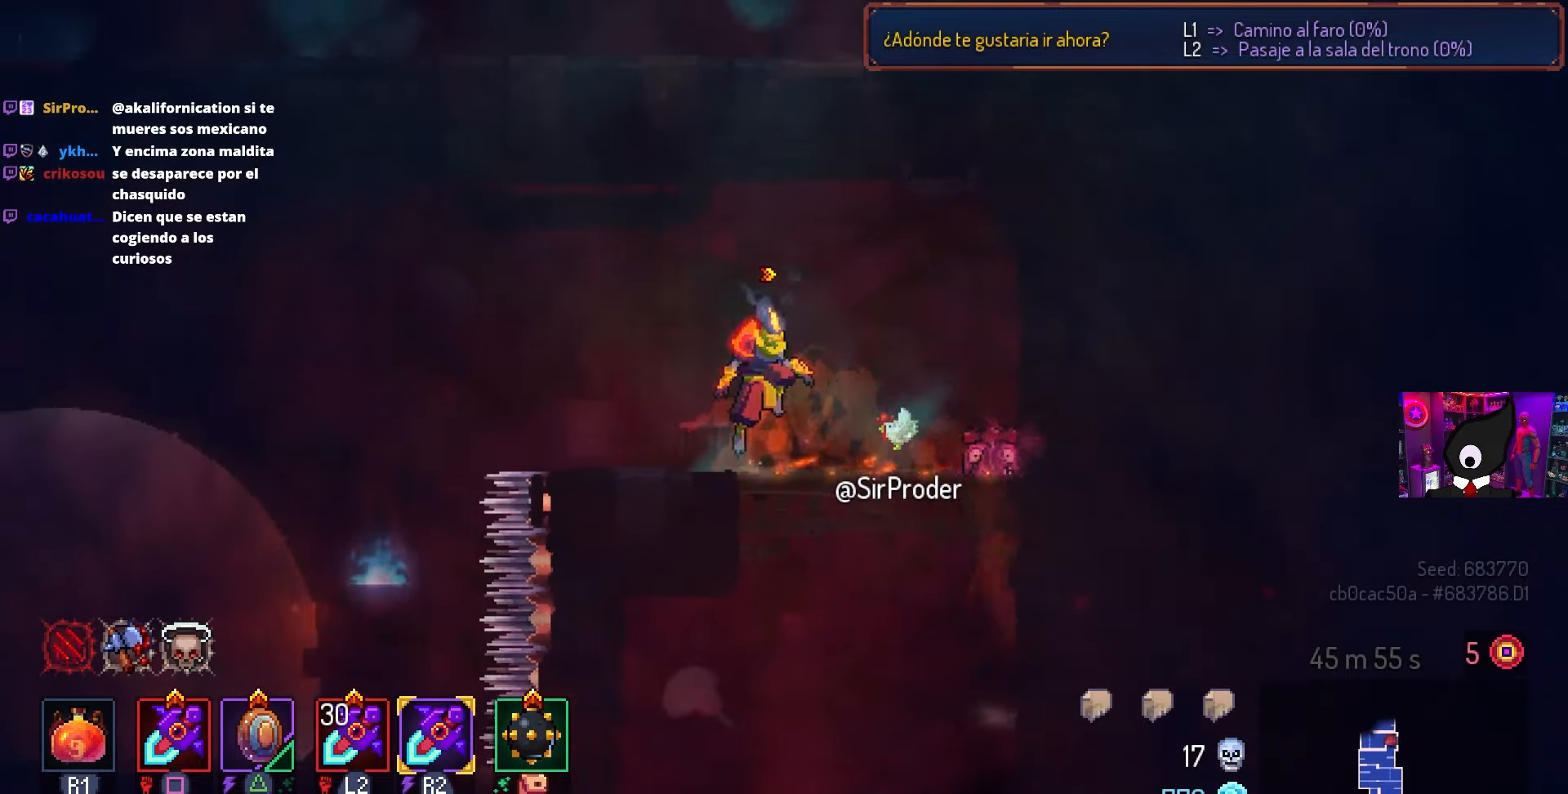
{"buttons": ["CIRCLE", "DPAD_DOWN", "DPAD_LEFT"], "left_stick": "center", "right_stick": "center", "events": [[267, "DPAD_RIGHT", "up"], [283, "CROSS", "down"], [367, "DPAD_LEFT", "down"], [400, "CIRCLE", "down"], [417, "CROSS", "up"]]}
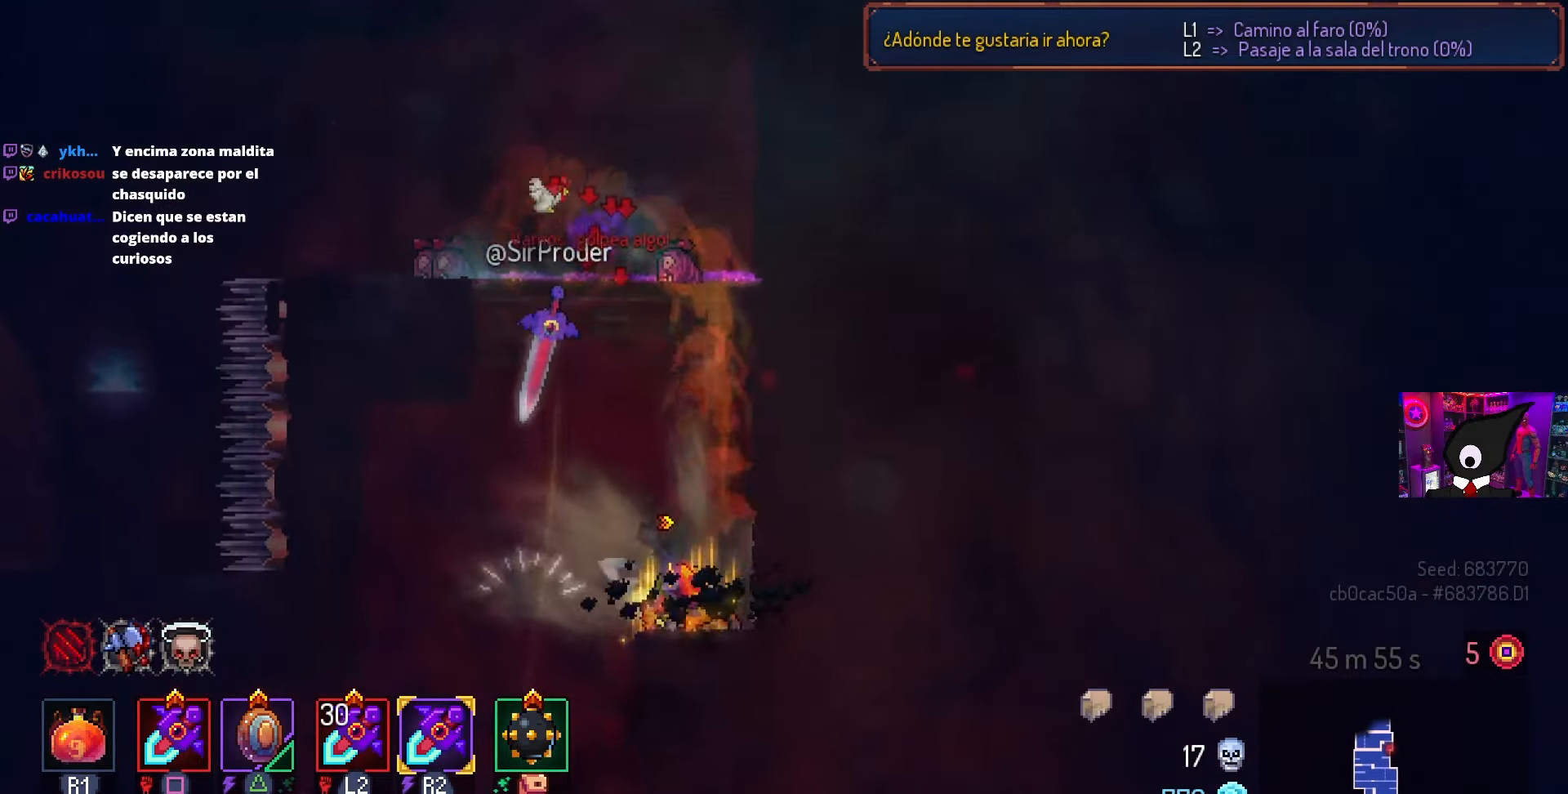
{"buttons": ["CROSS", "DPAD_DOWN"], "left_stick": "center", "right_stick": "center", "events": [[33, "CIRCLE", "up"], [350, "CIRCLE", "down"], [400, "CIRCLE", "up"], [433, "DPAD_LEFT", "up"], [483, "CROSS", "down"]]}
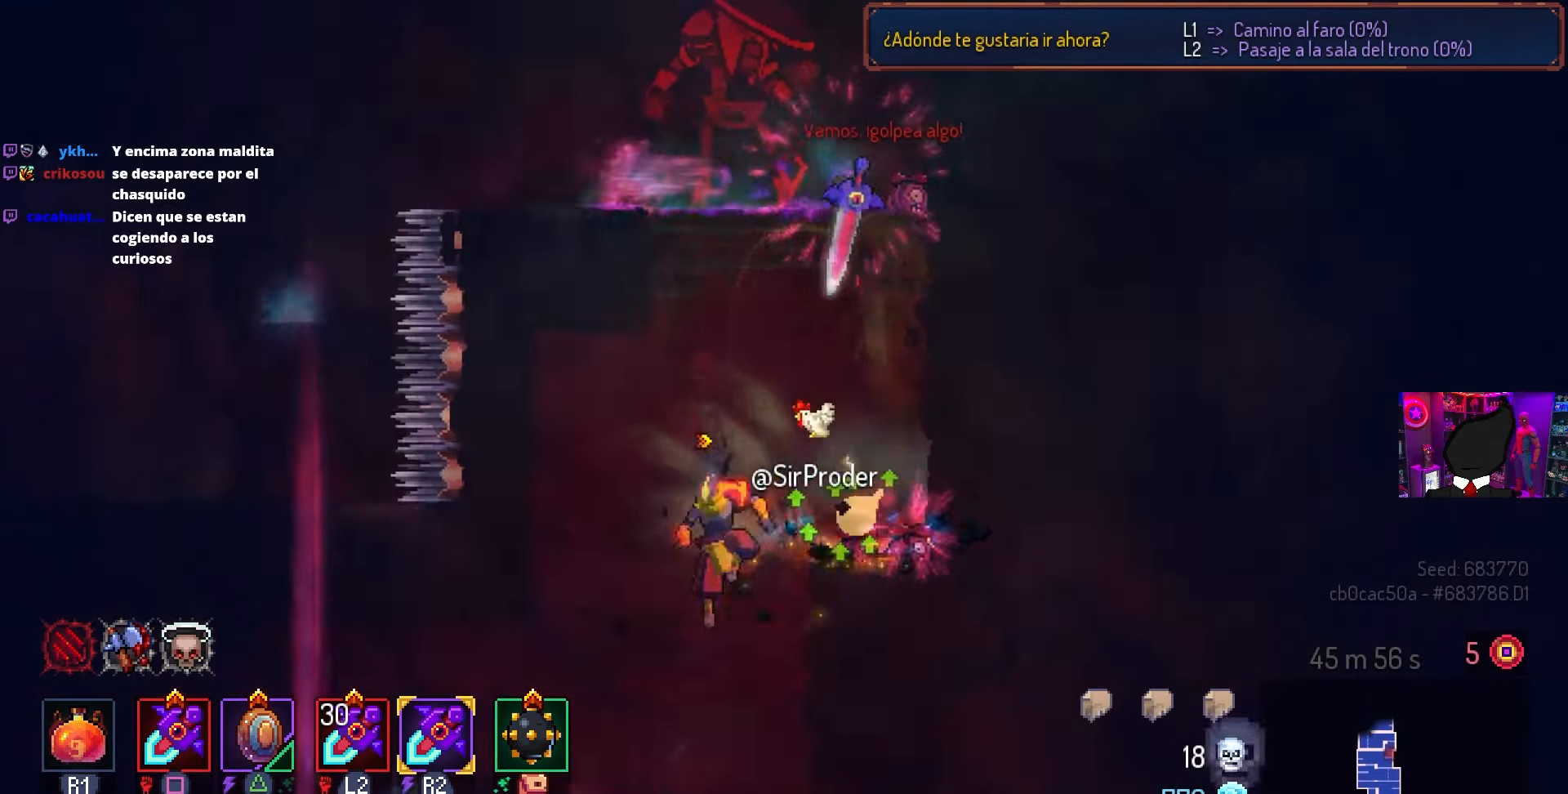
{"buttons": ["DPAD_LEFT"], "left_stick": "center", "right_stick": "down-left", "events": [[150, "DPAD_DOWN", "up"], [200, "CROSS", "up"], [350, "DPAD_LEFT", "down"], [350, "right_stick", "down-left"]]}
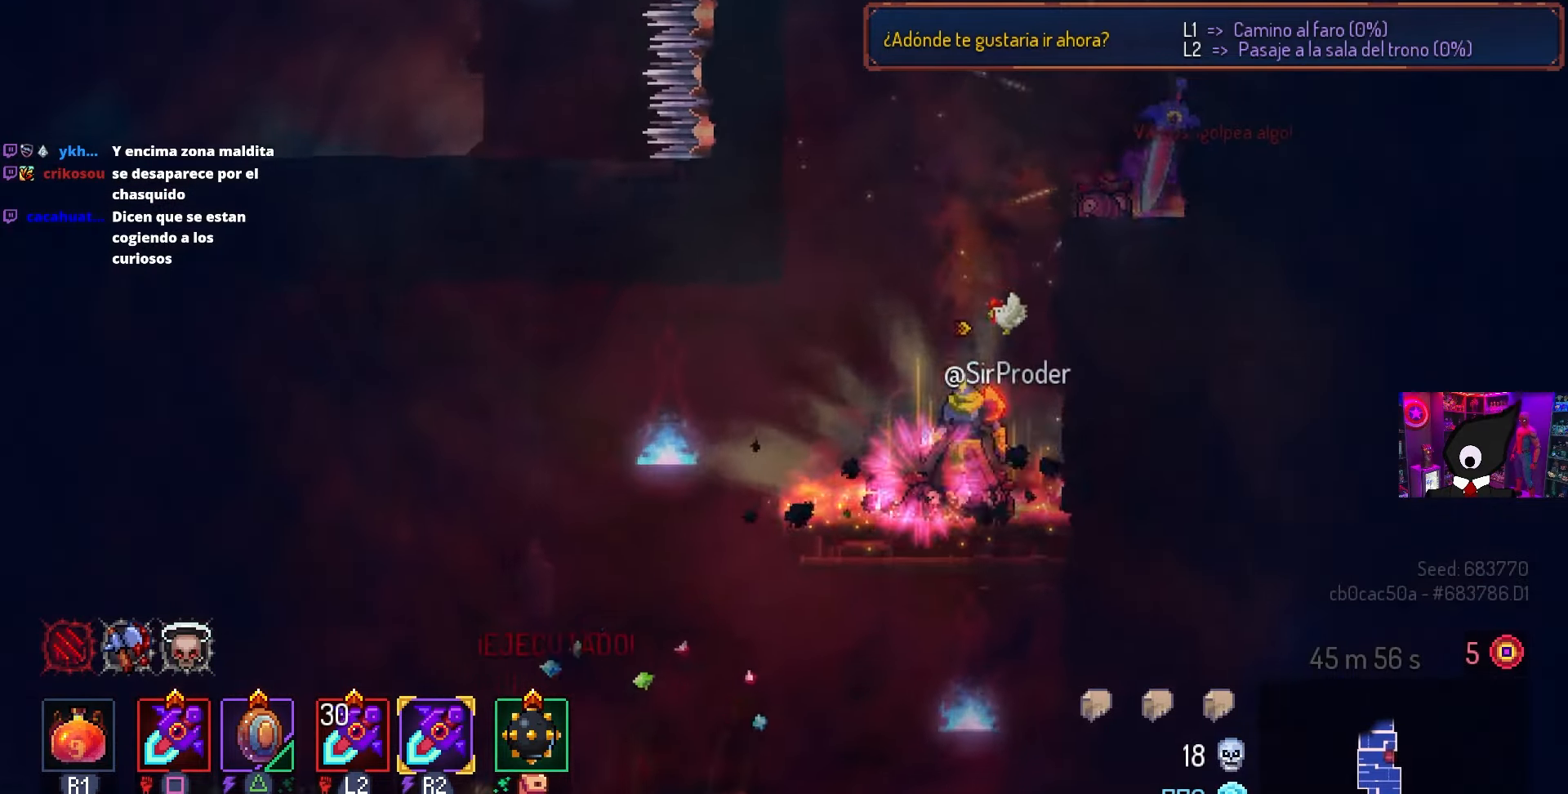
{"buttons": ["DPAD_DOWN", "DPAD_LEFT"], "left_stick": "center", "right_stick": "center", "events": [[17, "DPAD_DOWN", "down"], [67, "DPAD_LEFT", "up"], [67, "right_stick", "center"], [83, "CROSS", "down"], [150, "CROSS", "up"], [183, "CROSS", "down"], [283, "CIRCLE", "down"], [333, "CROSS", "up"], [400, "CIRCLE", "up"], [433, "DPAD_LEFT", "down"]]}
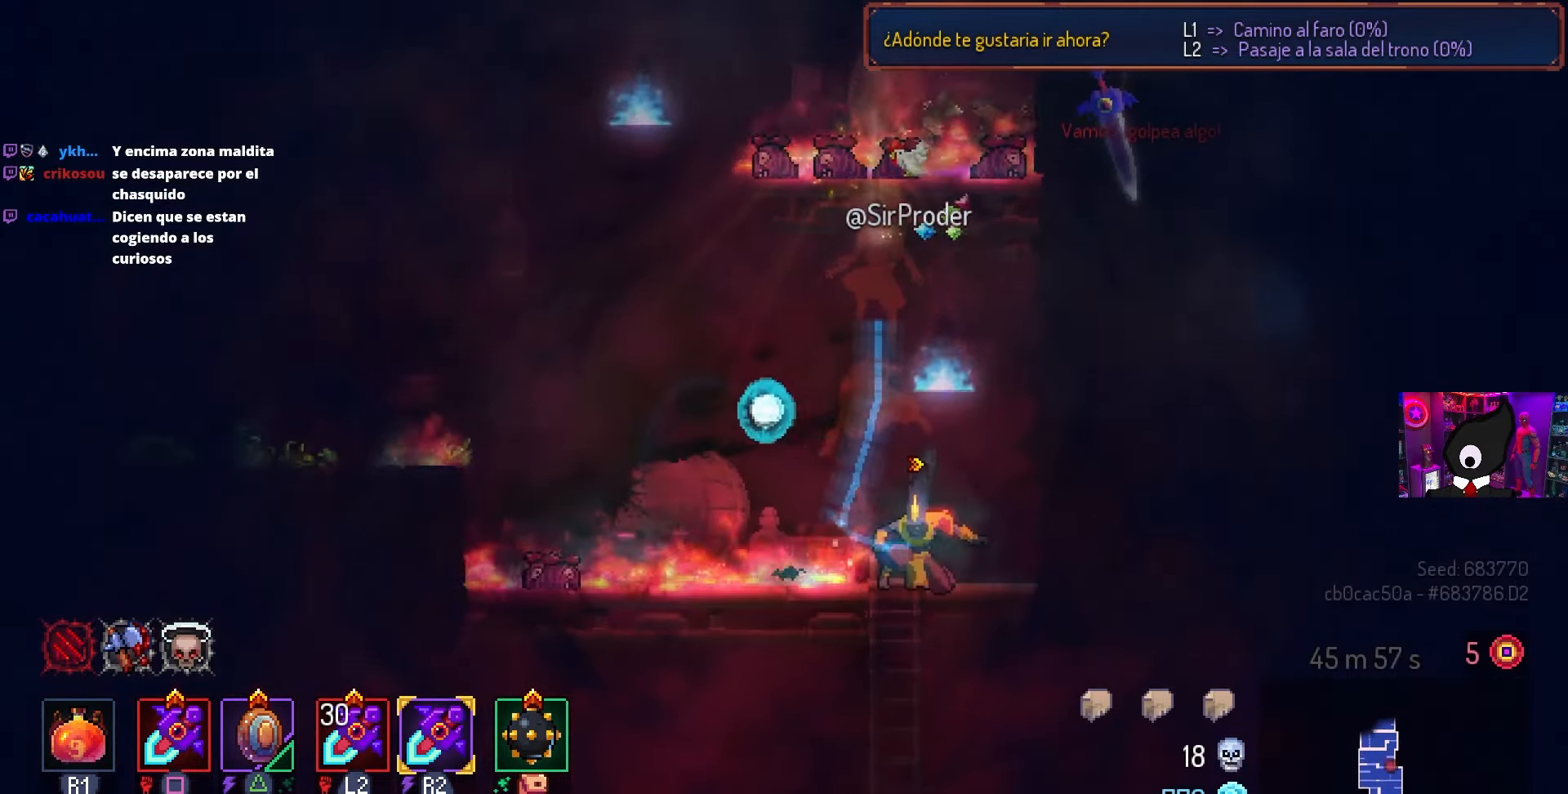
{"buttons": ["CIRCLE", "DPAD_LEFT"], "left_stick": "center", "right_stick": "center", "events": [[17, "DPAD_DOWN", "up"], [117, "DPAD_DOWN", "down"], [183, "DPAD_LEFT", "up"], [250, "CROSS", "down"], [333, "CROSS", "up"], [417, "DPAD_LEFT", "down"], [433, "DPAD_DOWN", "up"], [450, "CIRCLE", "down"]]}
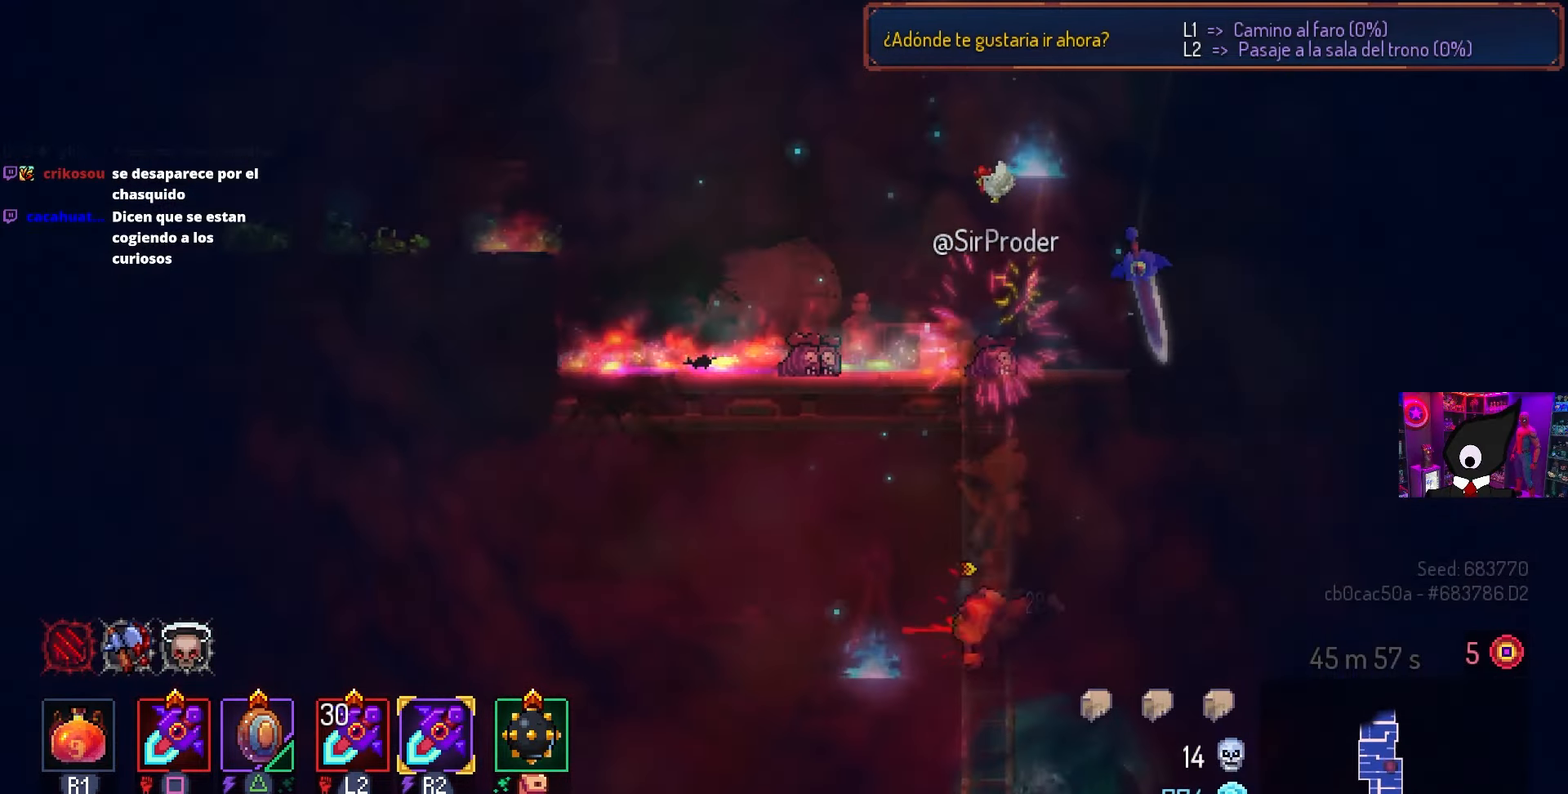
{"buttons": ["DPAD_RIGHT"], "left_stick": "center", "right_stick": "center", "events": [[33, "CIRCLE", "up"], [383, "DPAD_LEFT", "up"], [433, "DPAD_RIGHT", "down"]]}